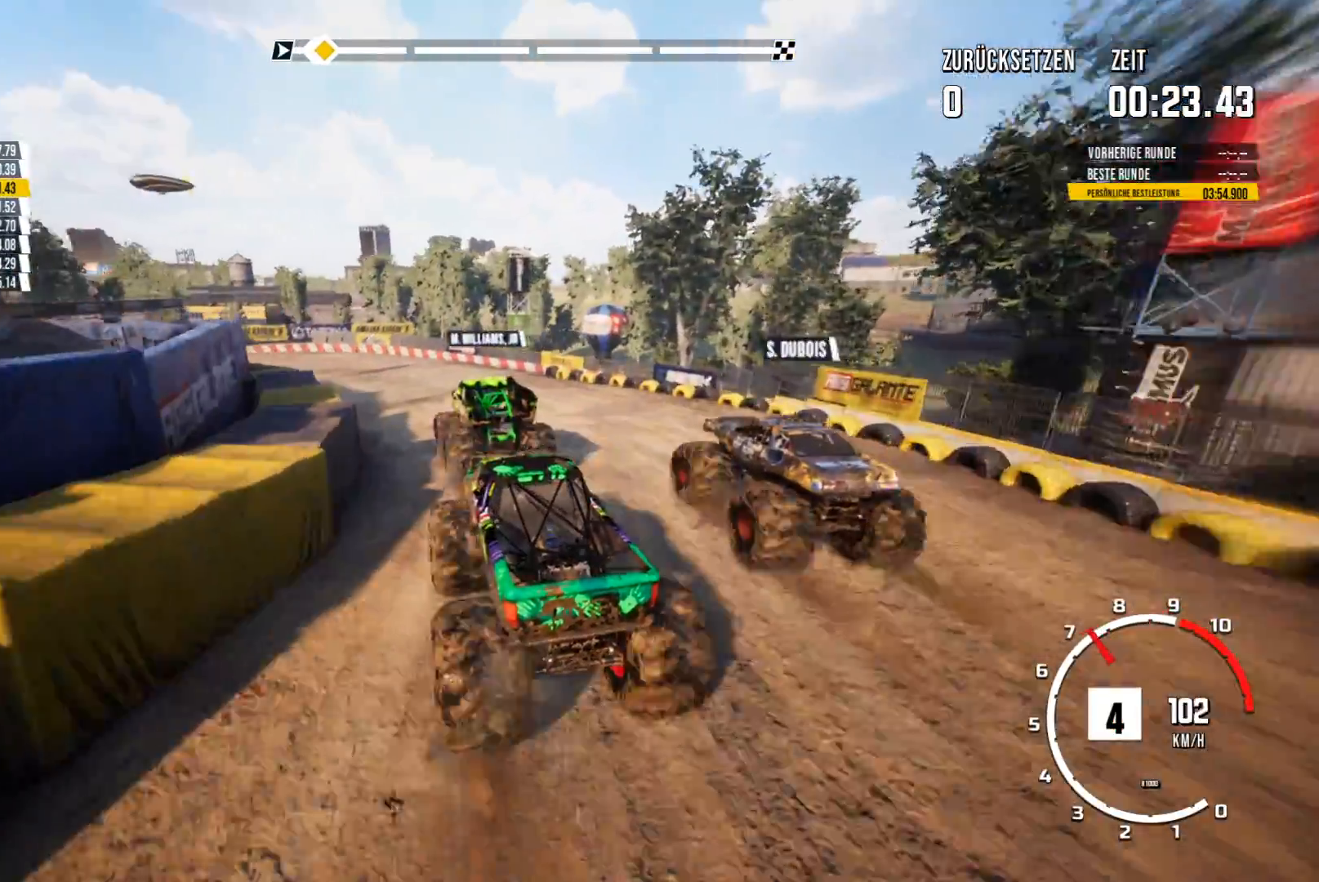
Gameplay with a controller (Xbox layout); each line is a JSON object with the inputs held at the frame after it. "events" lists button and stick changes between this image and that frame as [ms after this image, input, new state], when the widget could be followed in between. Not read: right_stick.
{"buttons": ["R2"], "left_stick": "center", "events": [[134, "R2", "up"], [301, "R2", "down"]]}
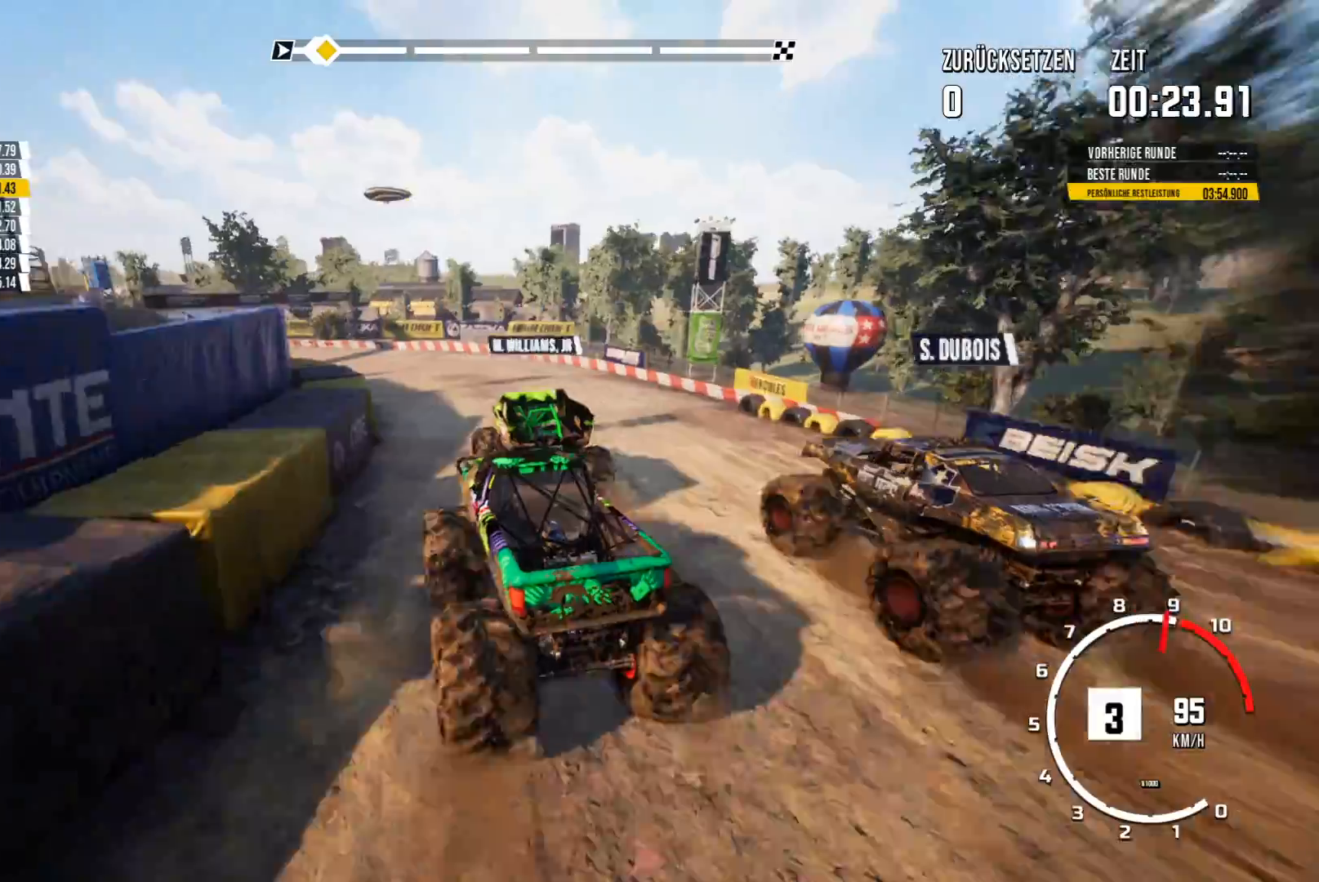
{"buttons": ["R2"], "left_stick": "center", "events": [[17, "left_stick", "right"], [267, "left_stick", "center"]]}
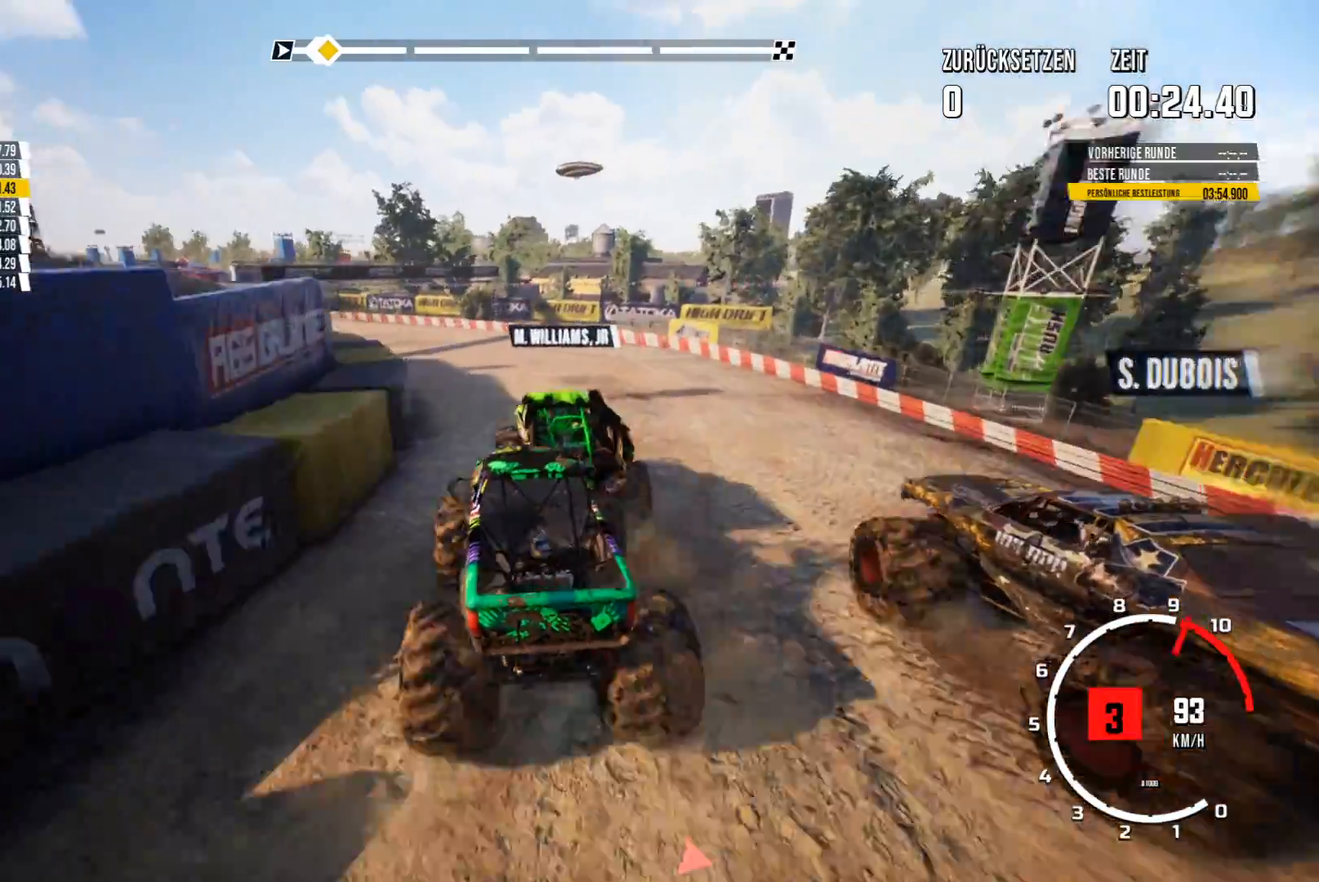
{"buttons": ["R2"], "left_stick": "center", "events": [[250, "left_stick", "left"], [500, "left_stick", "center"]]}
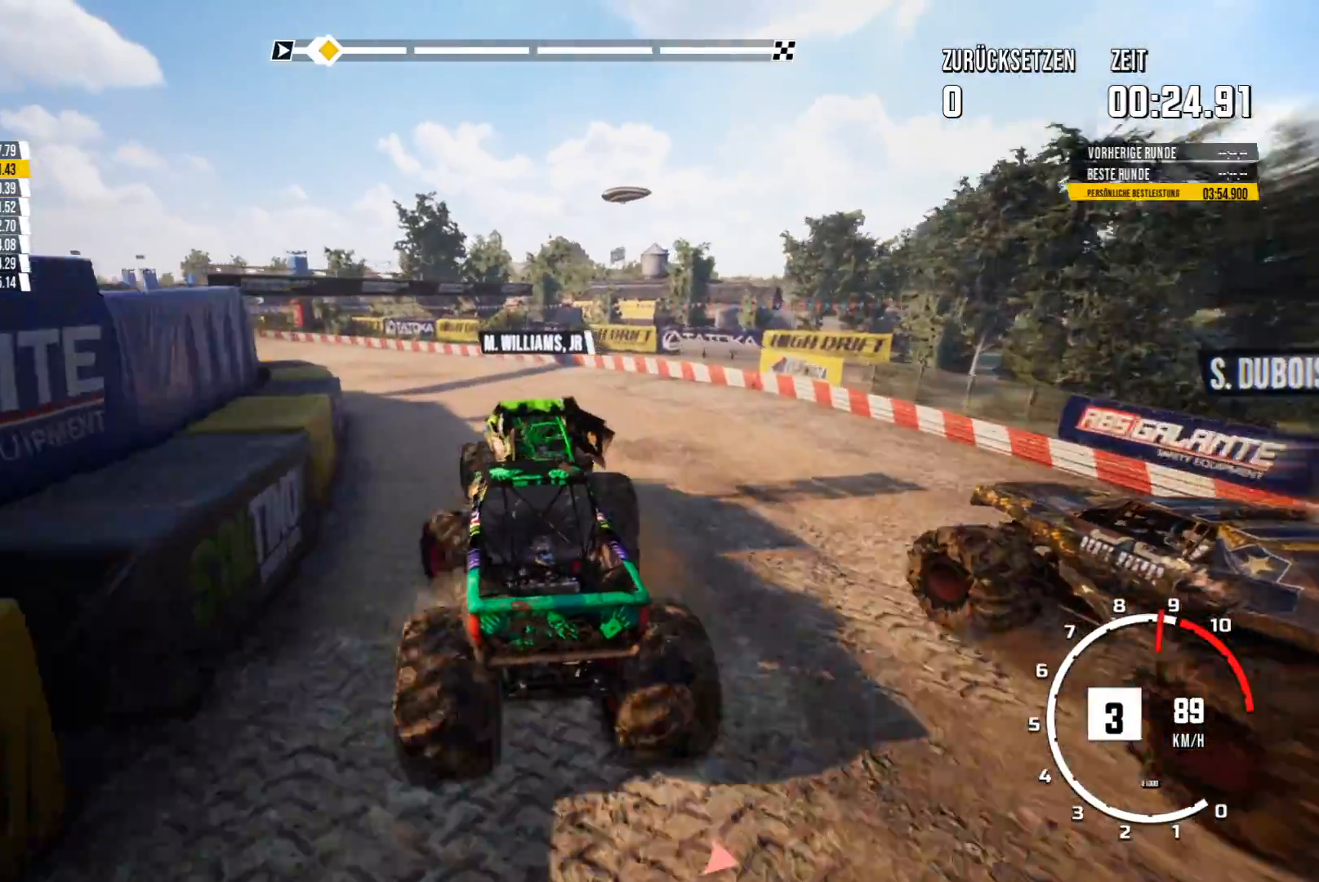
{"buttons": ["R2"], "left_stick": "center", "events": []}
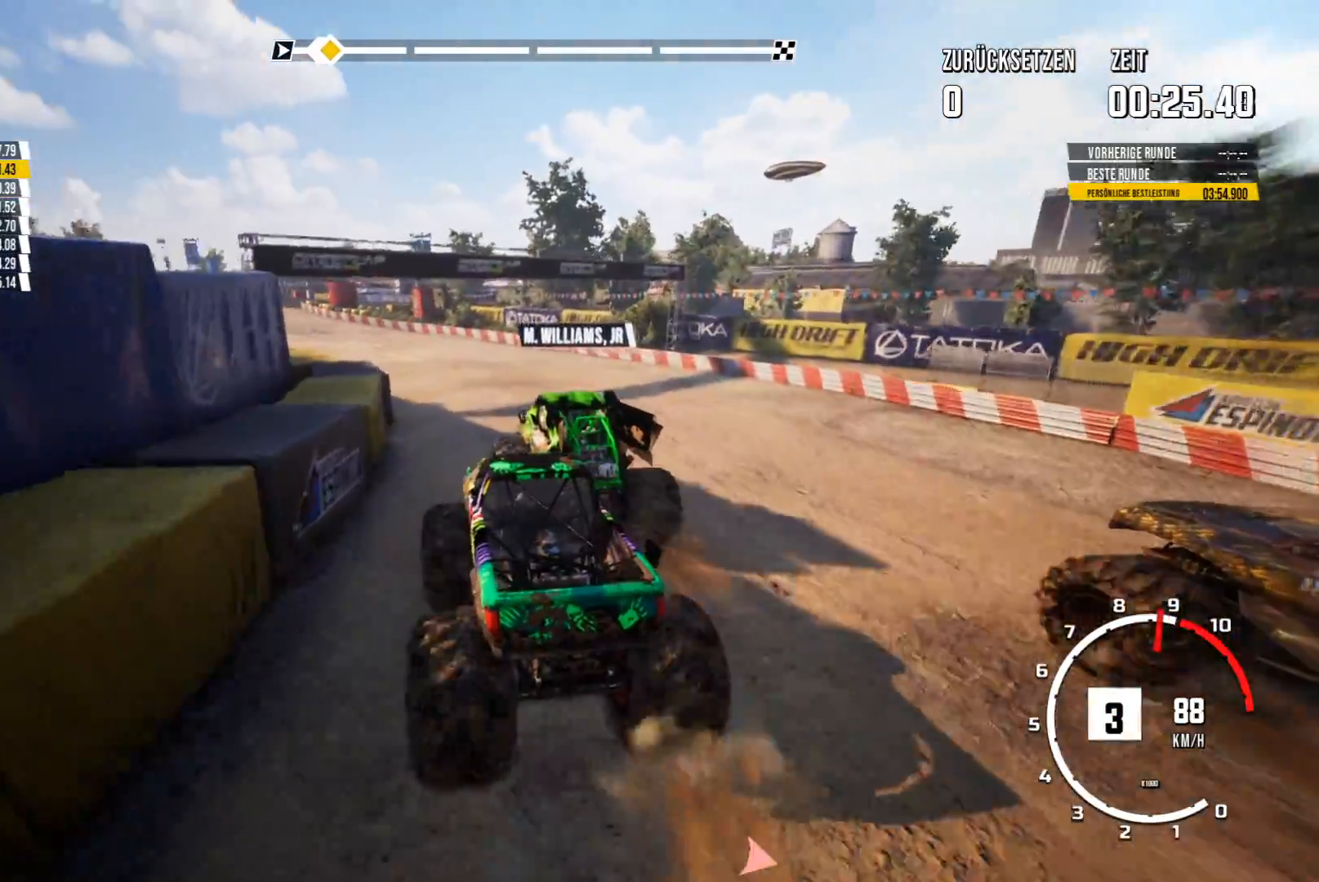
{"buttons": ["R2"], "left_stick": "center", "events": []}
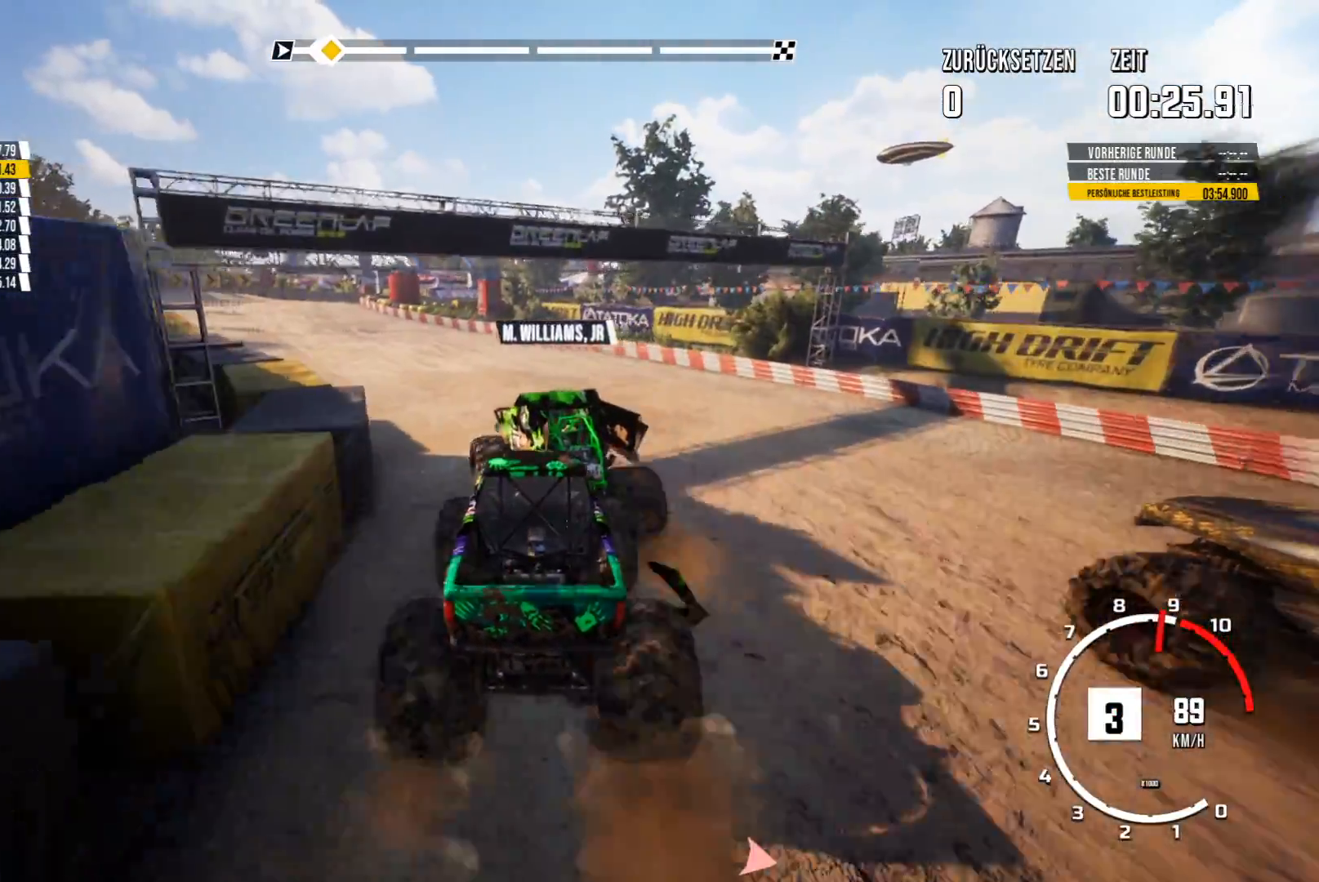
{"buttons": ["R2"], "left_stick": "center", "events": [[33, "left_stick", "left"], [234, "left_stick", "center"]]}
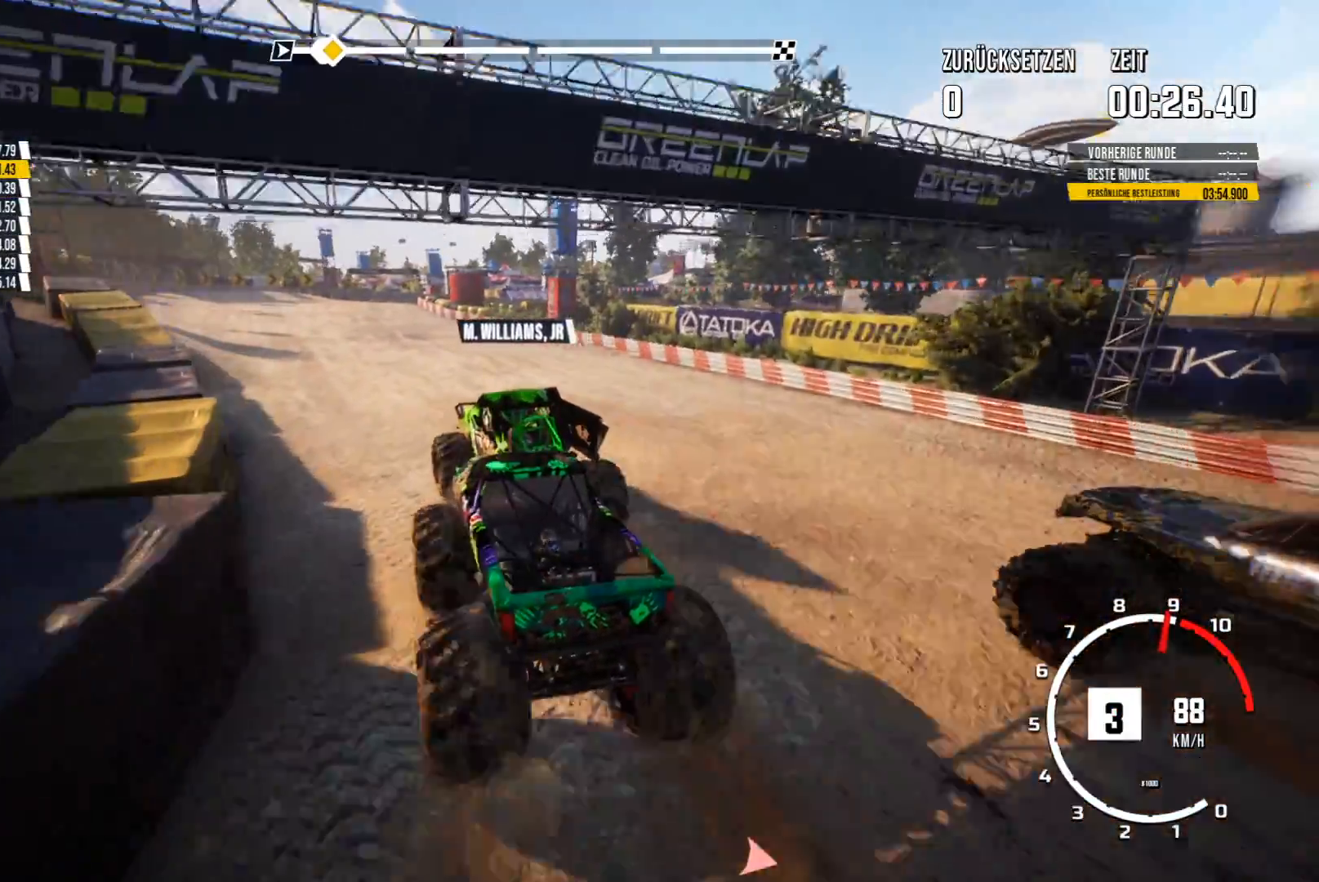
{"buttons": ["R2"], "left_stick": "center", "events": []}
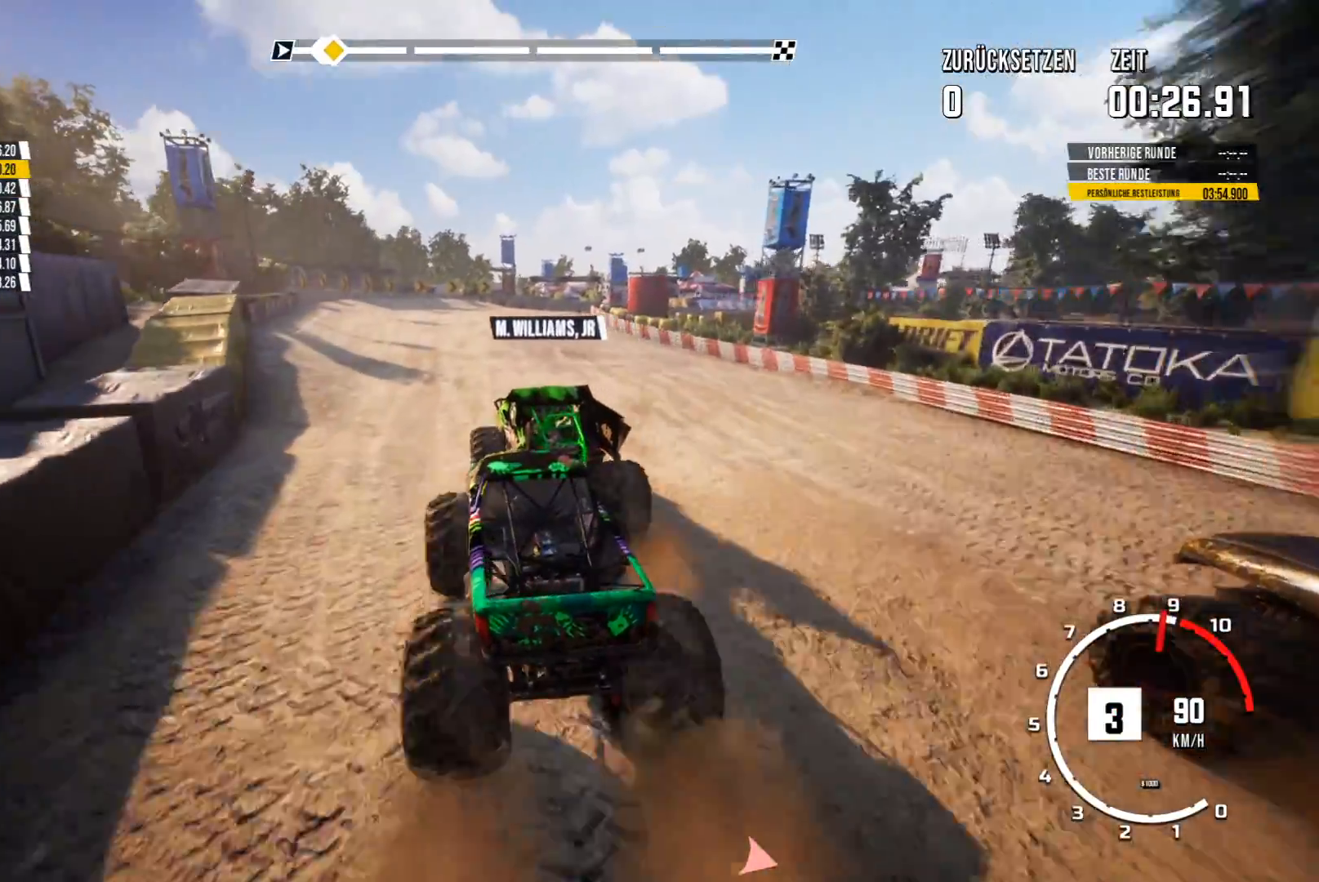
{"buttons": ["R2"], "left_stick": "right", "events": [[400, "left_stick", "right"]]}
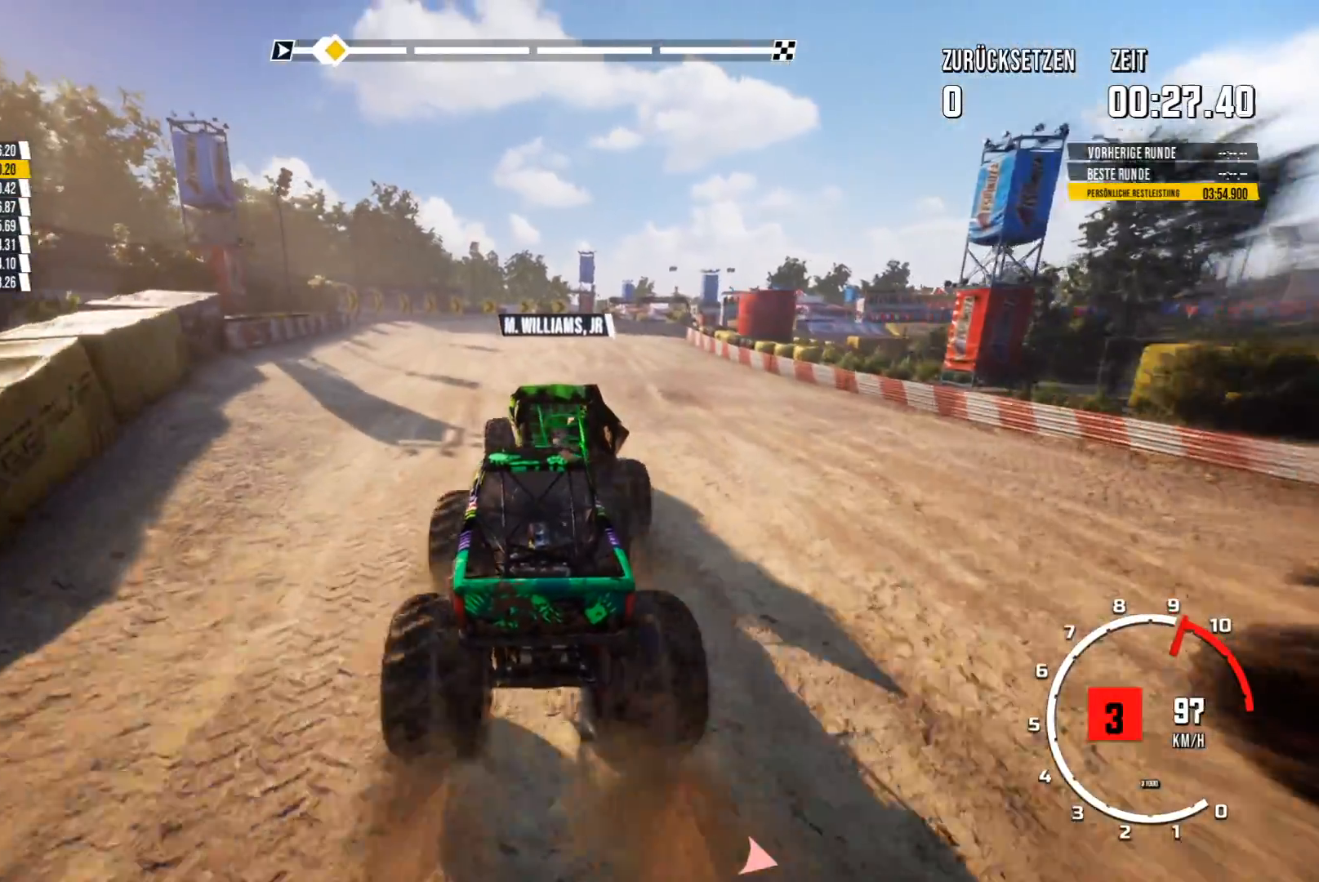
{"buttons": [], "left_stick": "left", "events": [[183, "R2", "up"], [333, "left_stick", "center"], [417, "left_stick", "left"]]}
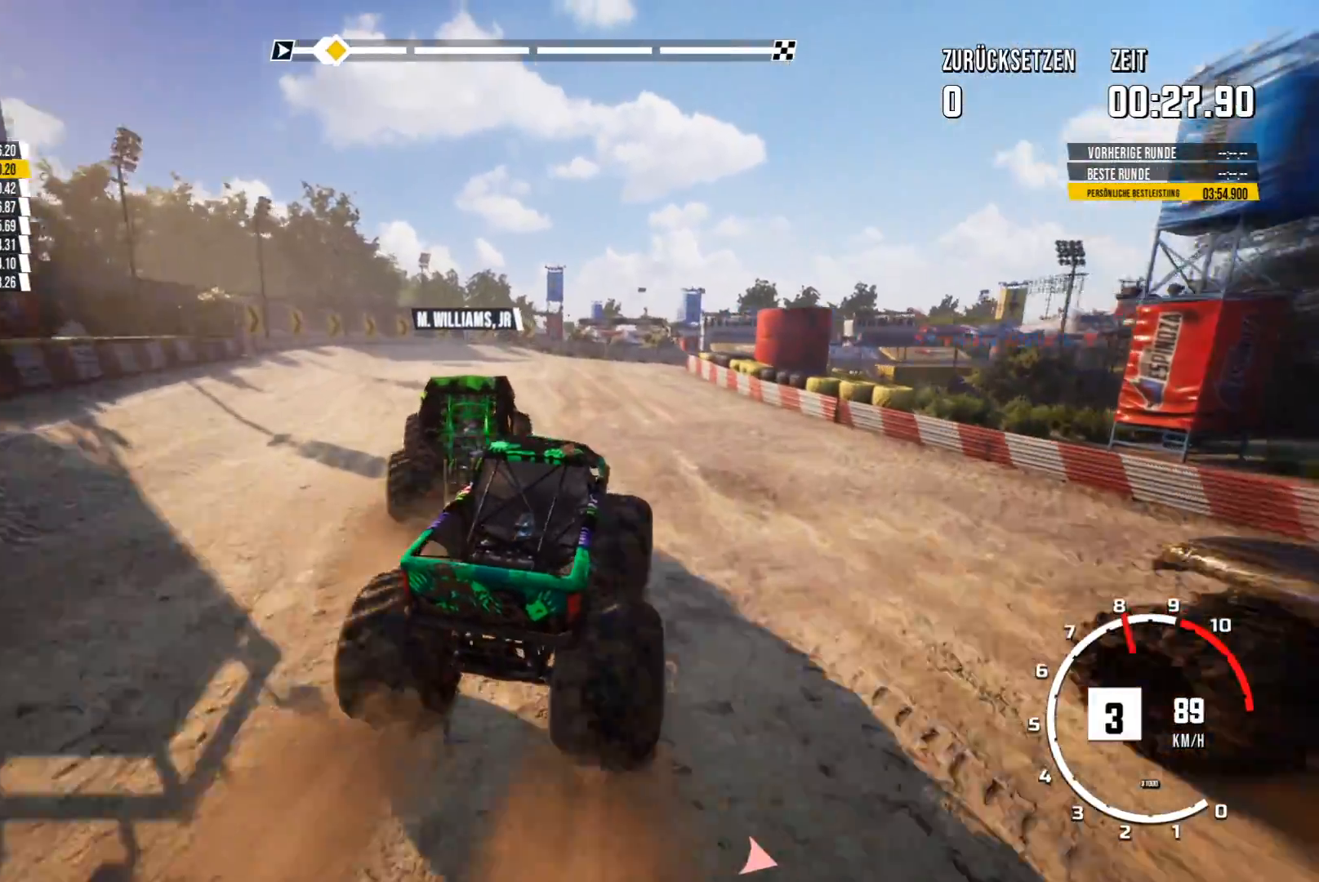
{"buttons": [], "left_stick": "left", "events": [[17, "R2", "down"], [100, "left_stick", "center"], [317, "left_stick", "left"], [501, "R2", "up"]]}
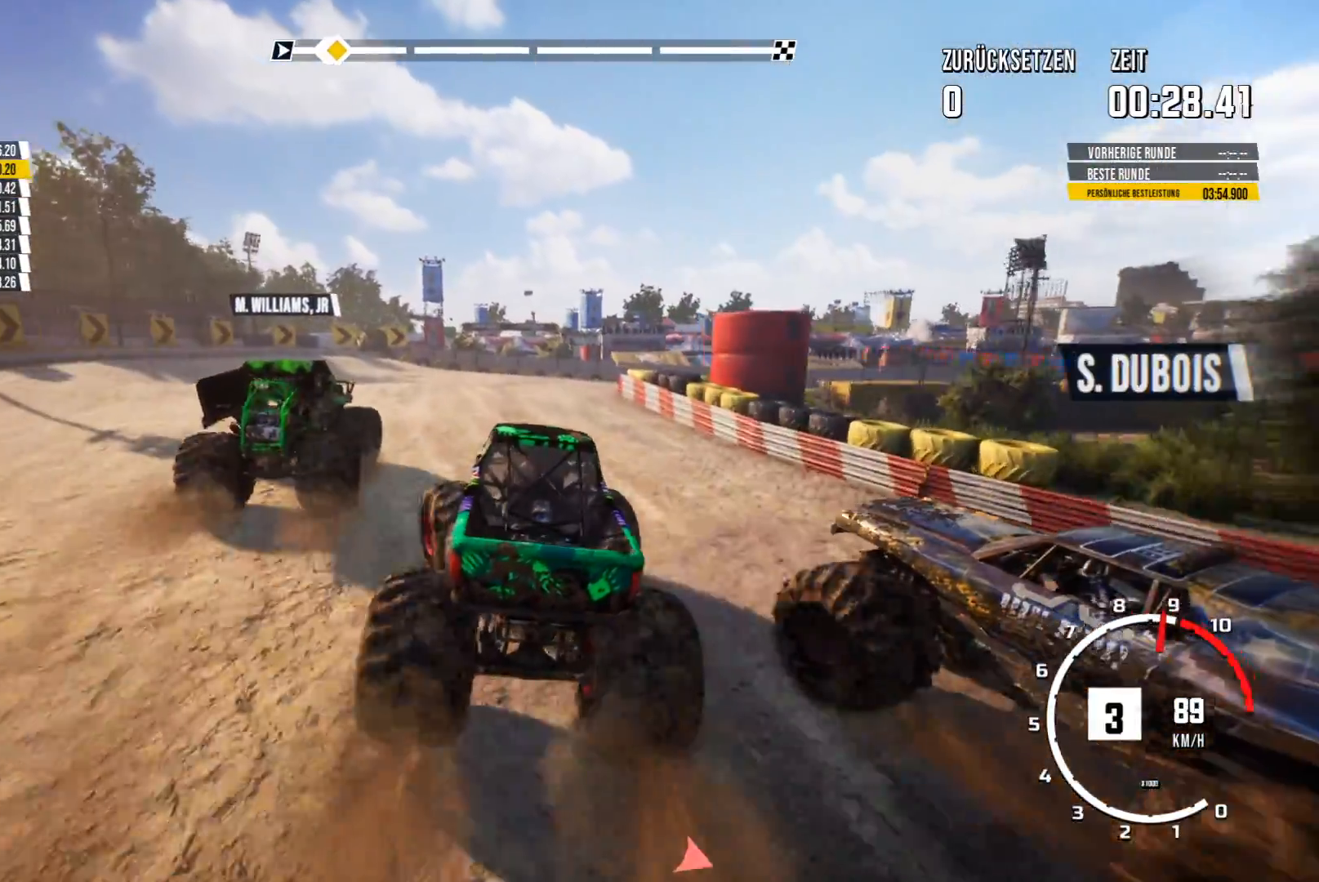
{"buttons": ["R2"], "left_stick": "right", "events": [[33, "left_stick", "center"], [183, "R2", "down"], [200, "left_stick", "right"]]}
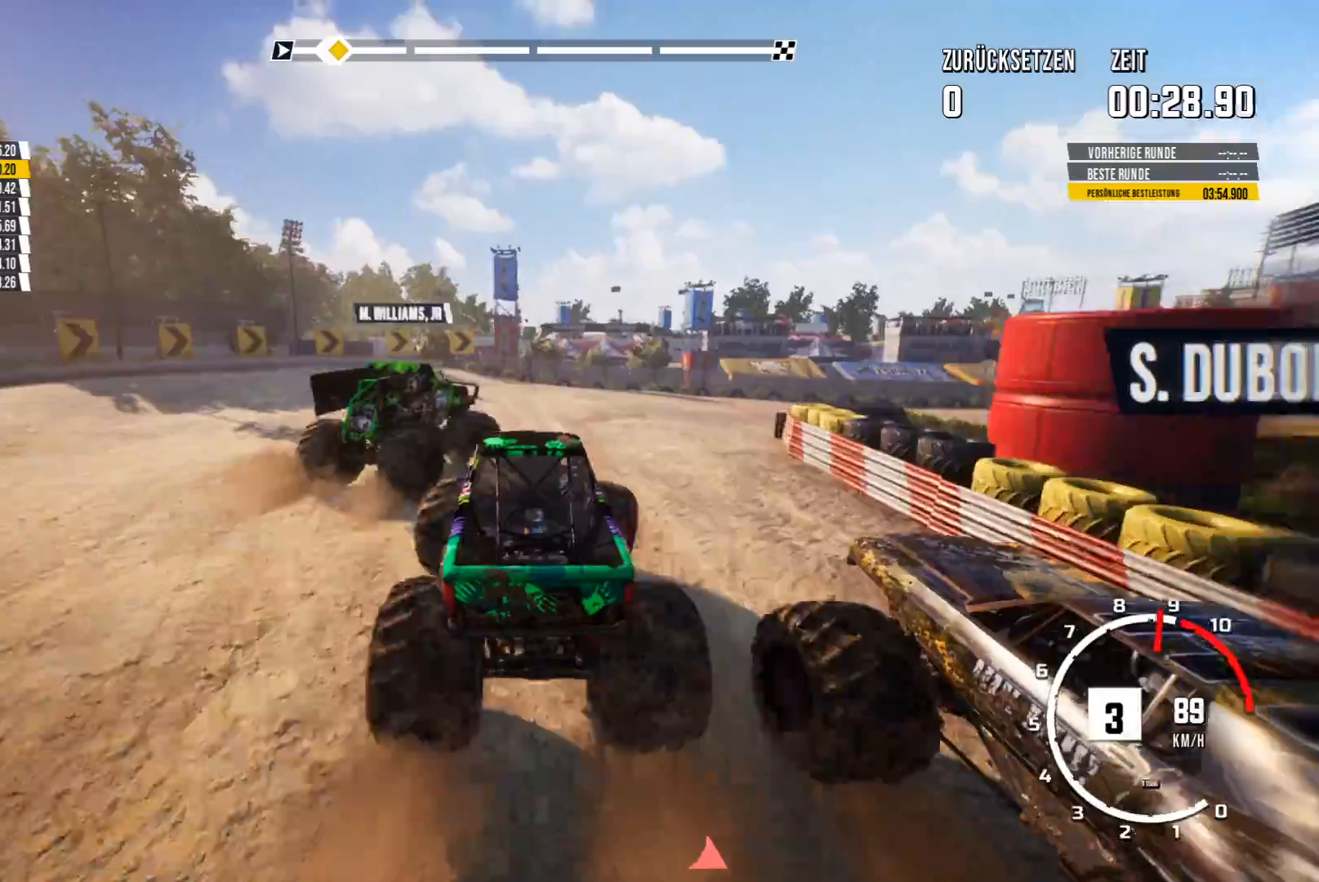
{"buttons": ["R2"], "left_stick": "center", "events": [[17, "R2", "up"], [200, "left_stick", "center"], [267, "R2", "down"]]}
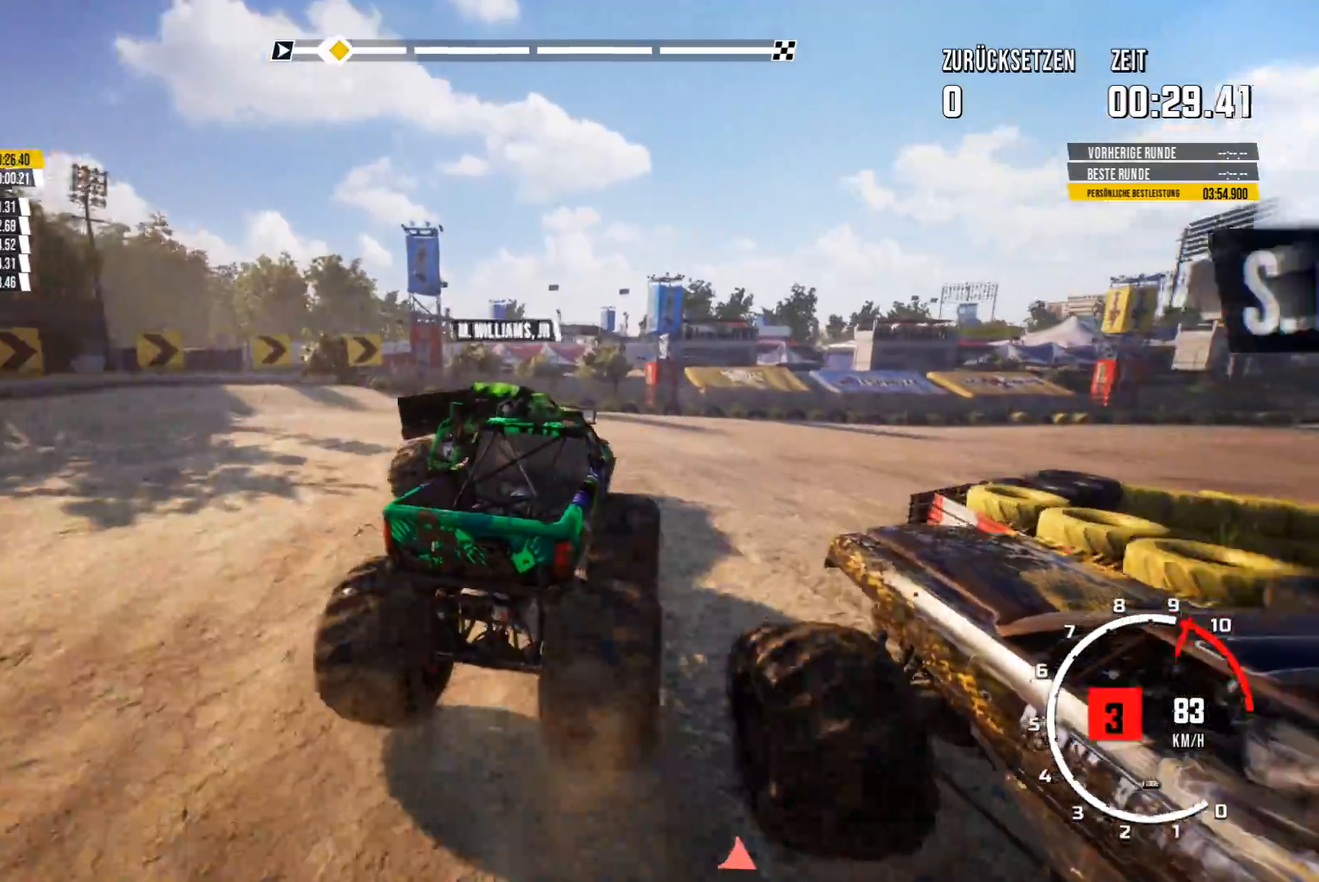
{"buttons": ["R2"], "left_stick": "center", "events": [[150, "left_stick", "right"], [450, "left_stick", "center"]]}
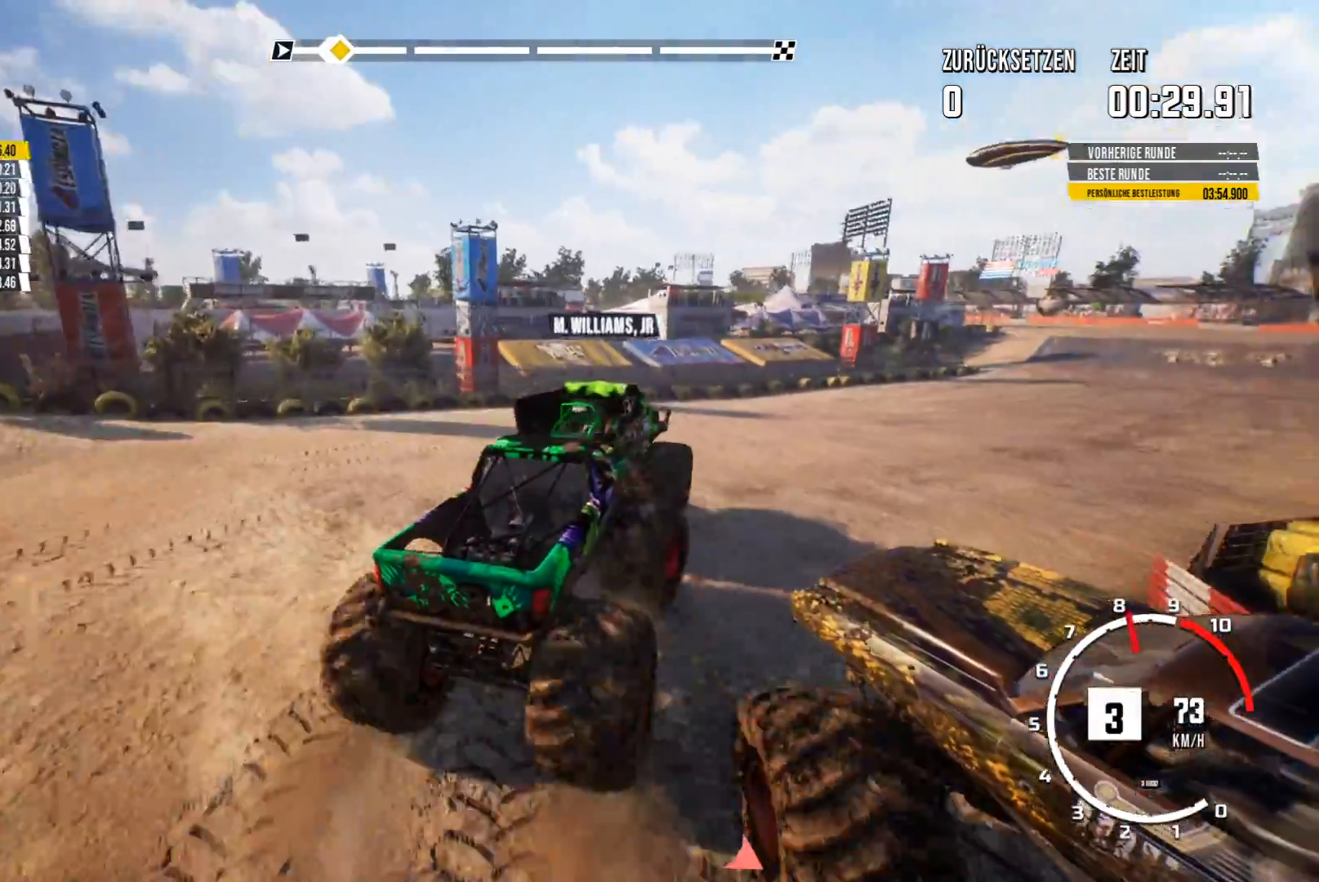
{"buttons": ["R2"], "left_stick": "left", "events": [[184, "left_stick", "left"]]}
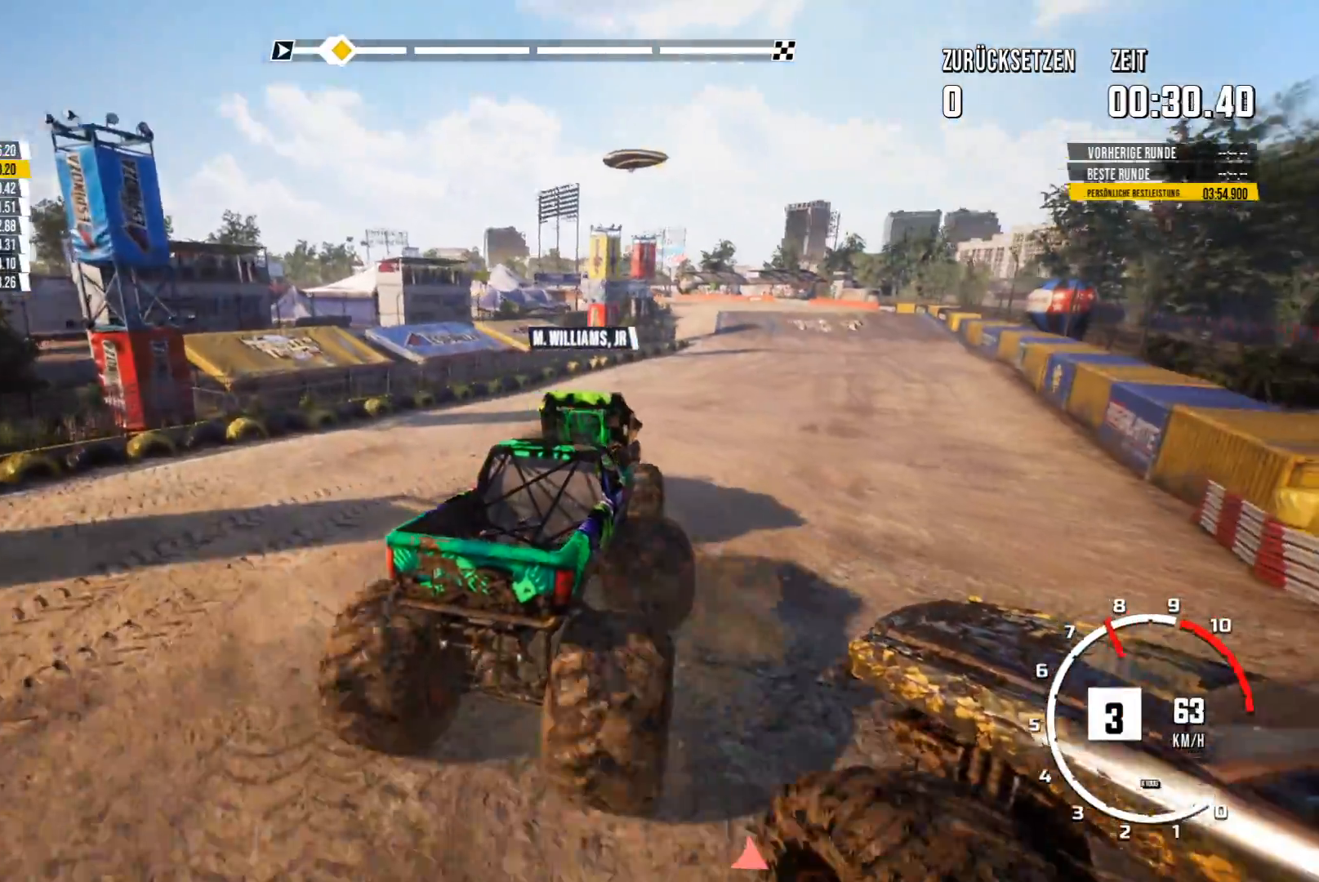
{"buttons": ["R2"], "left_stick": "center", "events": [[216, "left_stick", "center"]]}
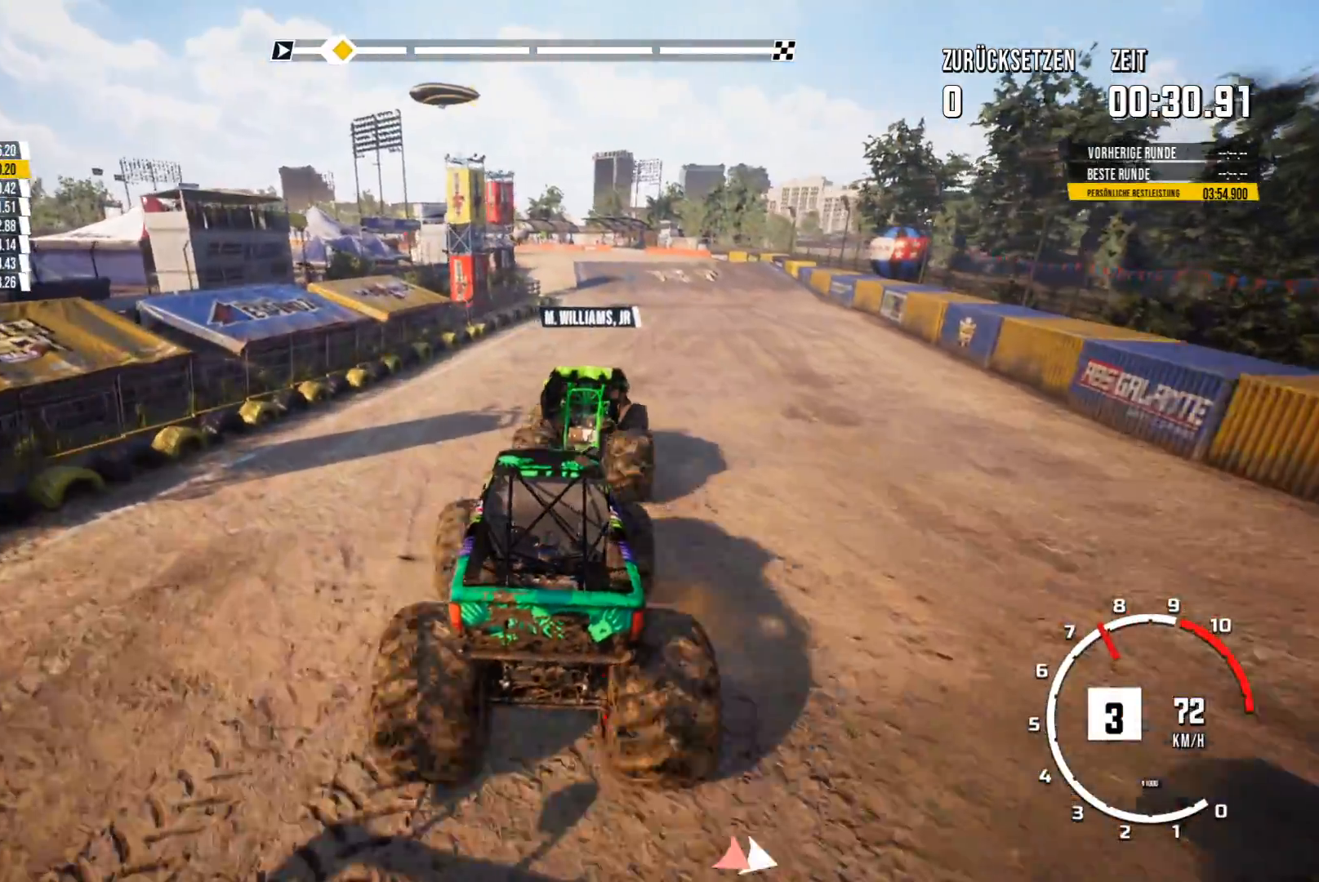
{"buttons": ["R2"], "left_stick": "center", "events": [[167, "left_stick", "right"], [267, "left_stick", "center"]]}
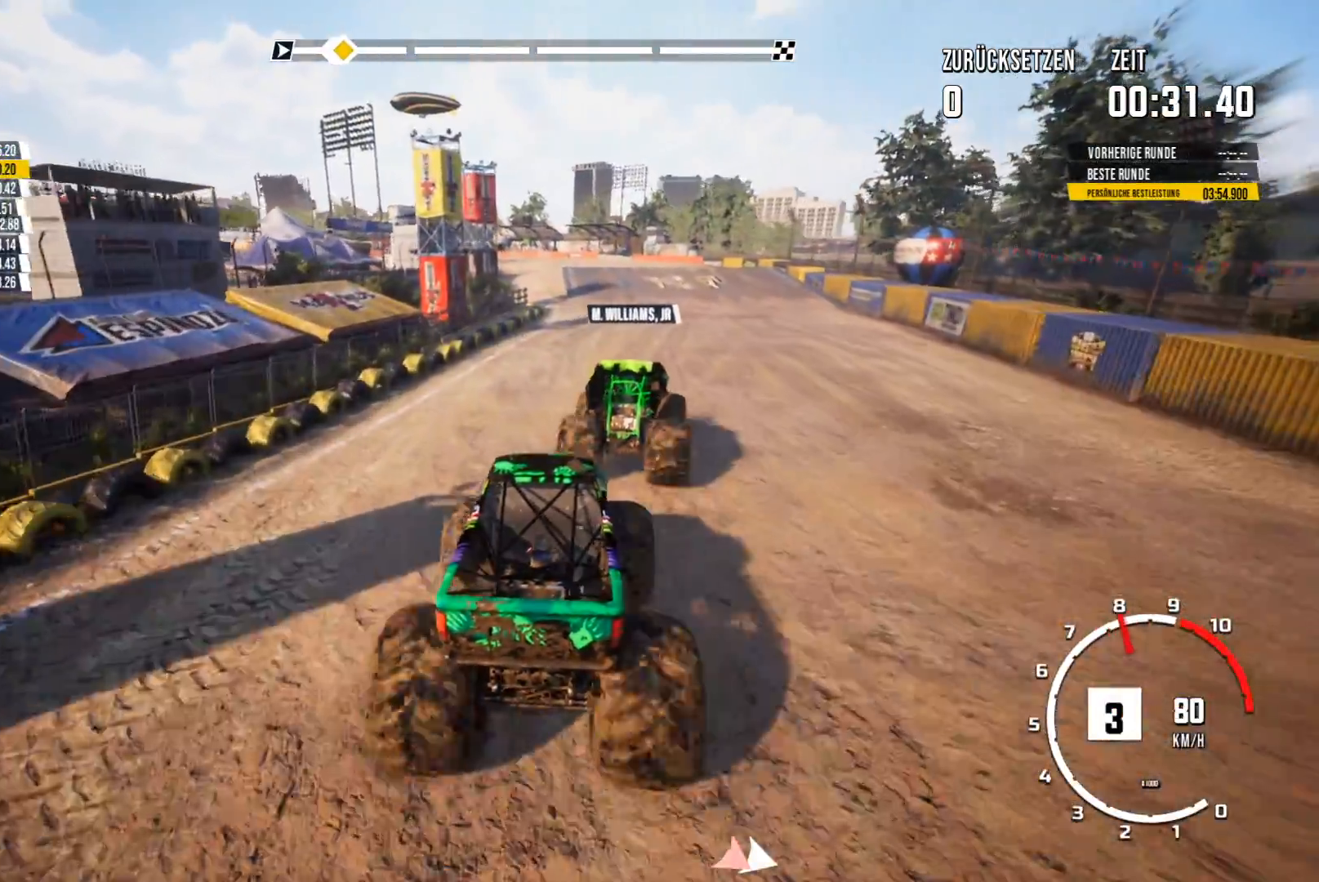
{"buttons": ["R2"], "left_stick": "center", "events": []}
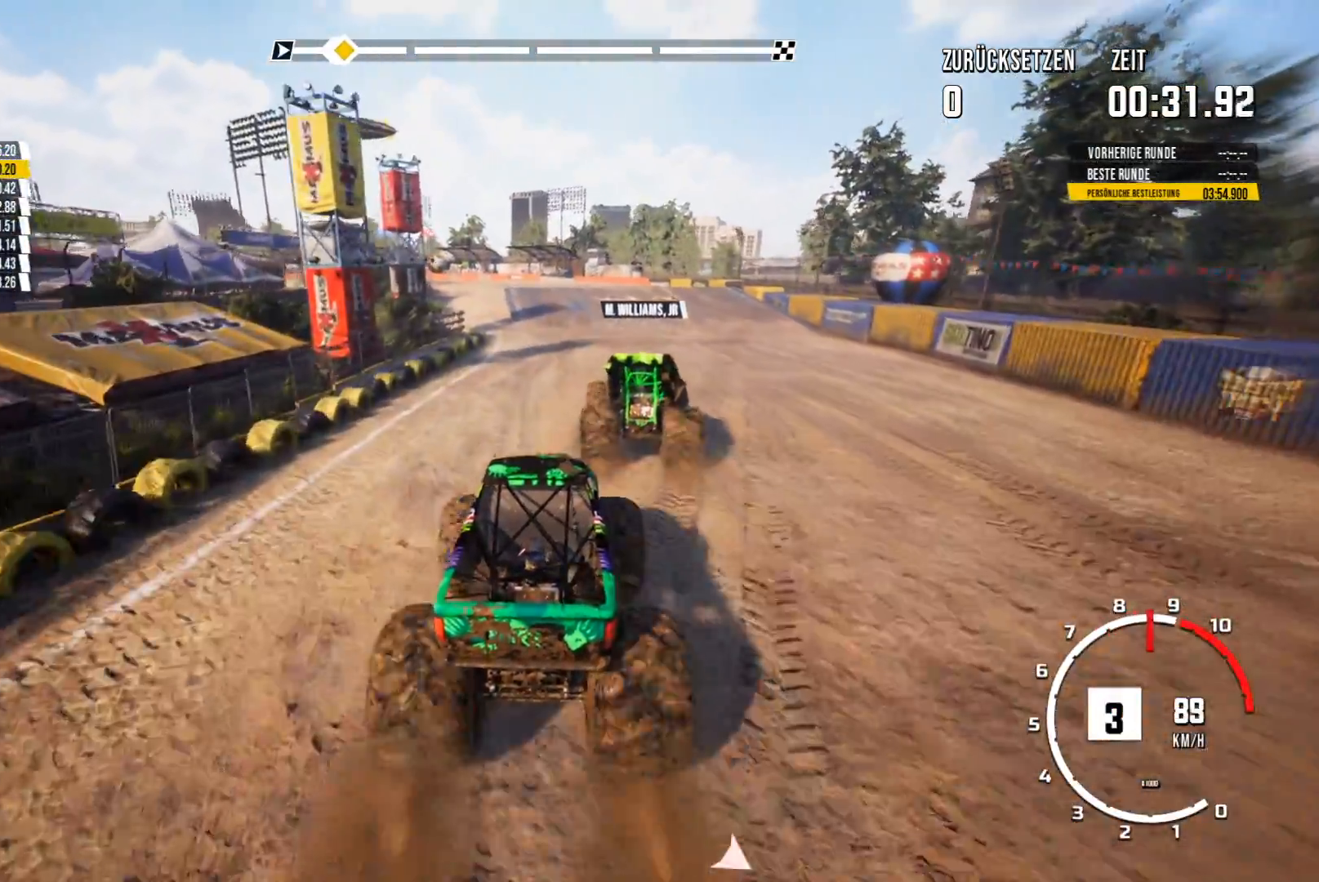
{"buttons": ["R2"], "left_stick": "center", "events": []}
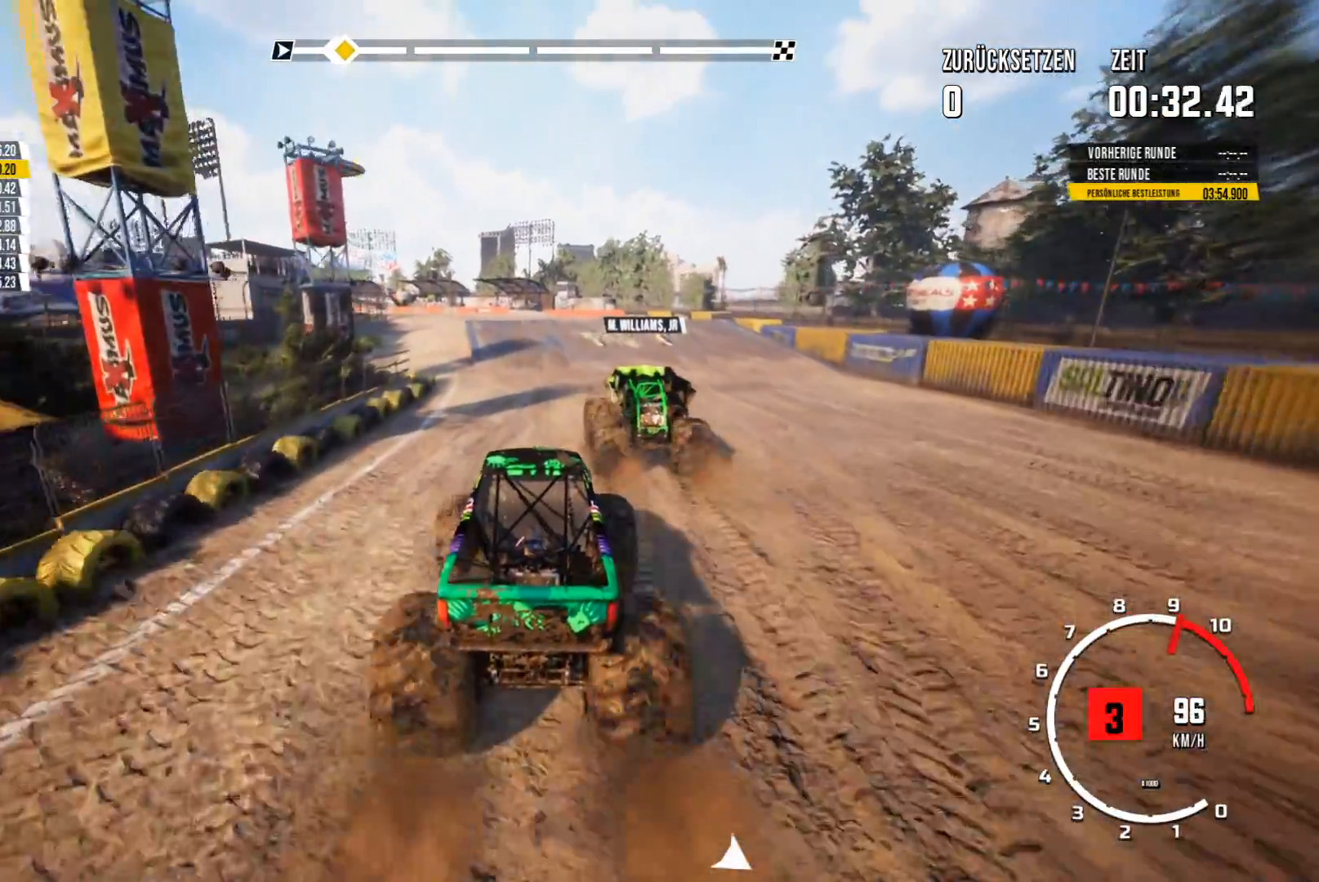
{"buttons": ["R2"], "left_stick": "center", "events": []}
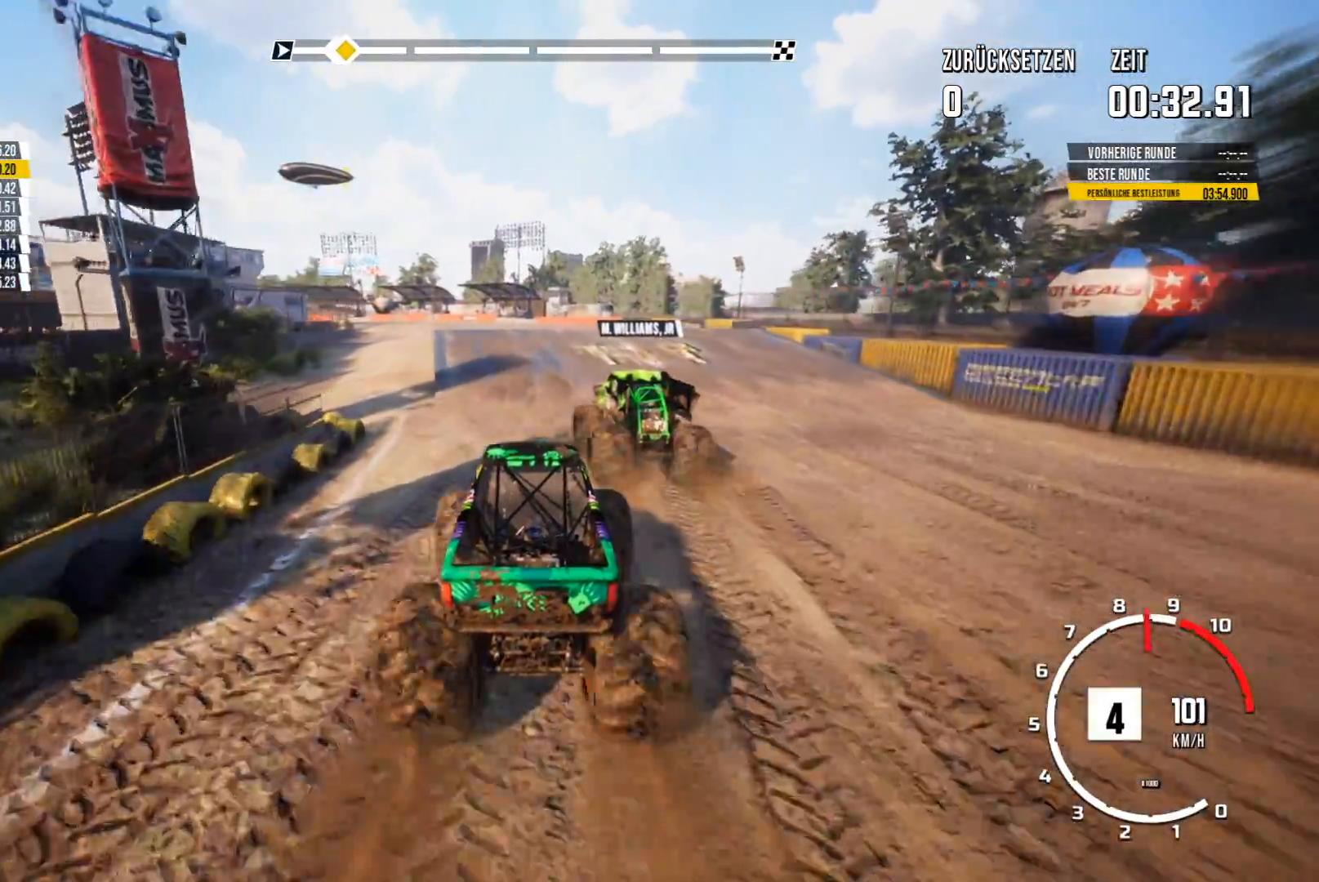
{"buttons": ["R2"], "left_stick": "center", "events": [[100, "left_stick", "left"], [267, "left_stick", "center"]]}
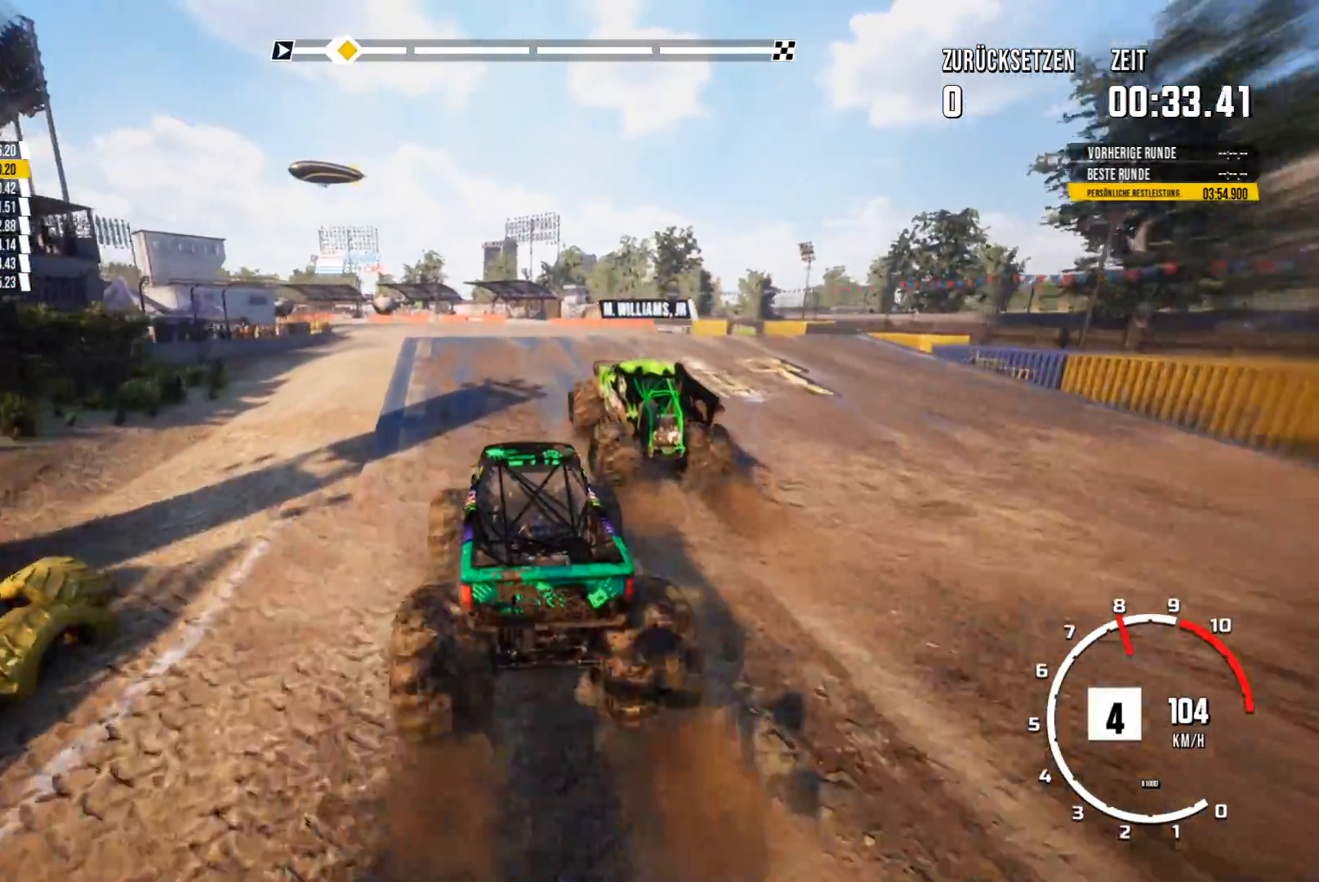
{"buttons": ["R2"], "left_stick": "center", "events": []}
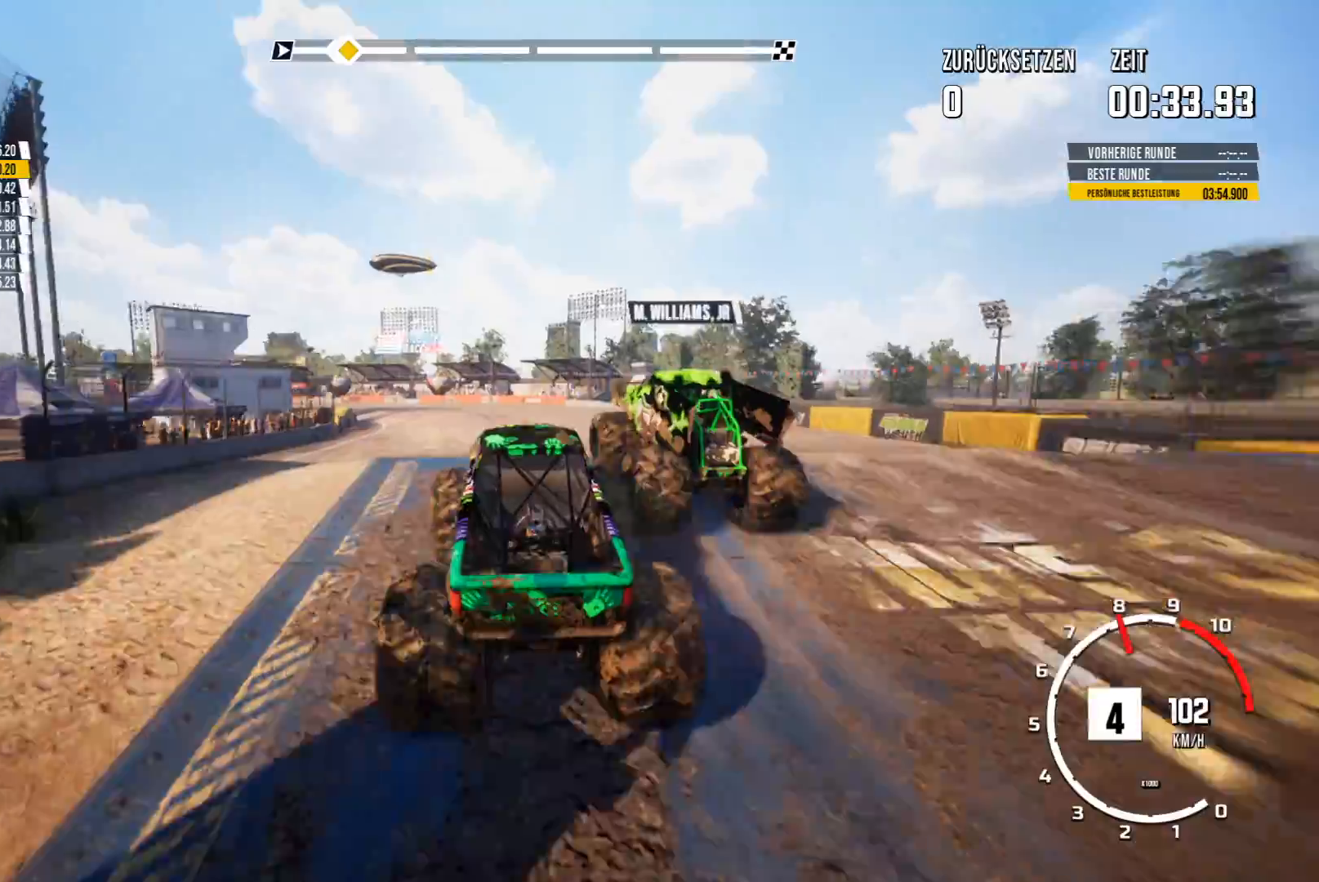
{"buttons": [], "left_stick": "center", "events": [[267, "R2", "up"]]}
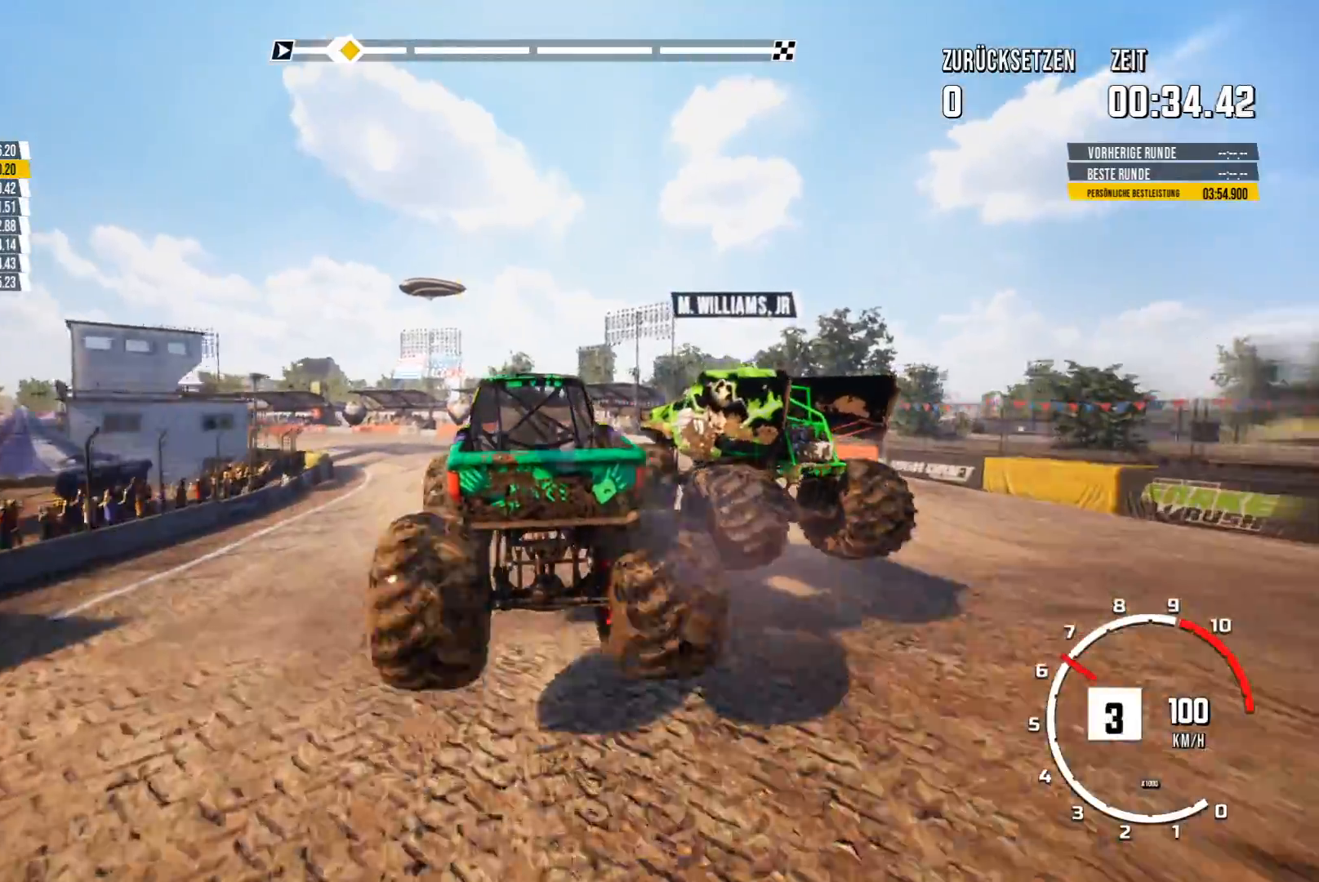
{"buttons": [], "left_stick": "left", "events": [[483, "left_stick", "left"]]}
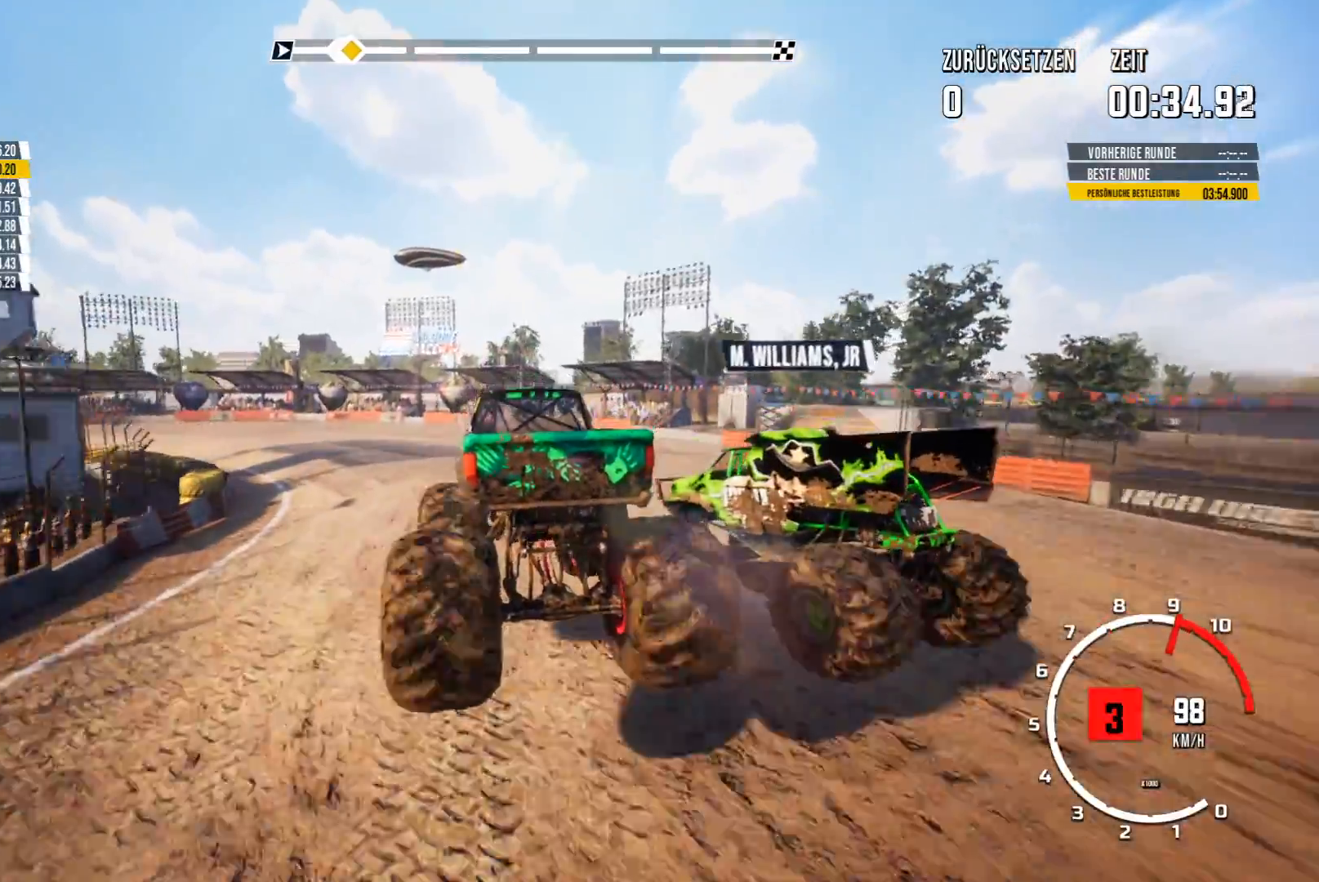
{"buttons": [], "left_stick": "left", "events": []}
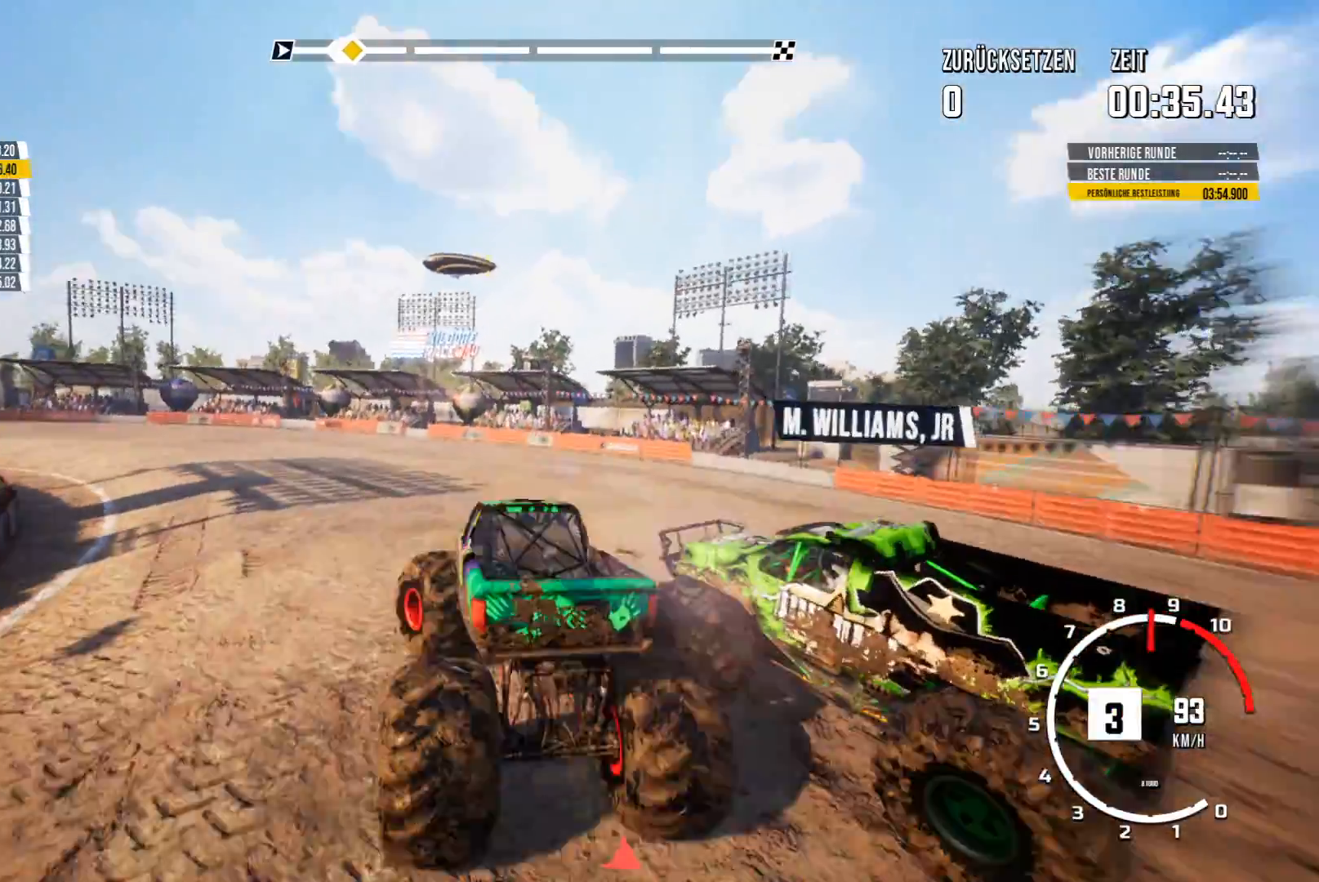
{"buttons": ["R2"], "left_stick": "center", "events": [[233, "R2", "down"], [383, "left_stick", "center"]]}
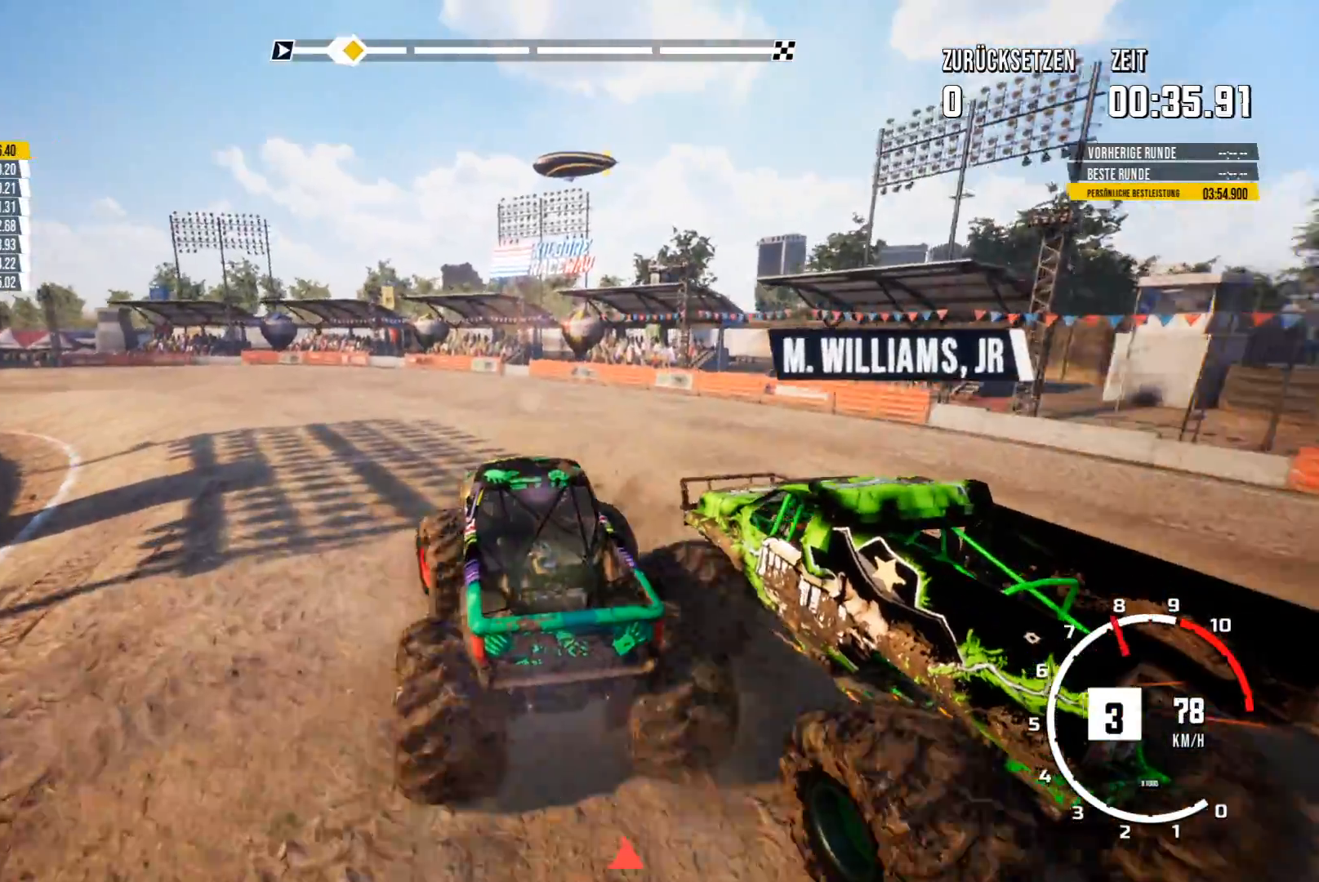
{"buttons": ["R2"], "left_stick": "center", "events": [[234, "left_stick", "left"], [451, "left_stick", "center"]]}
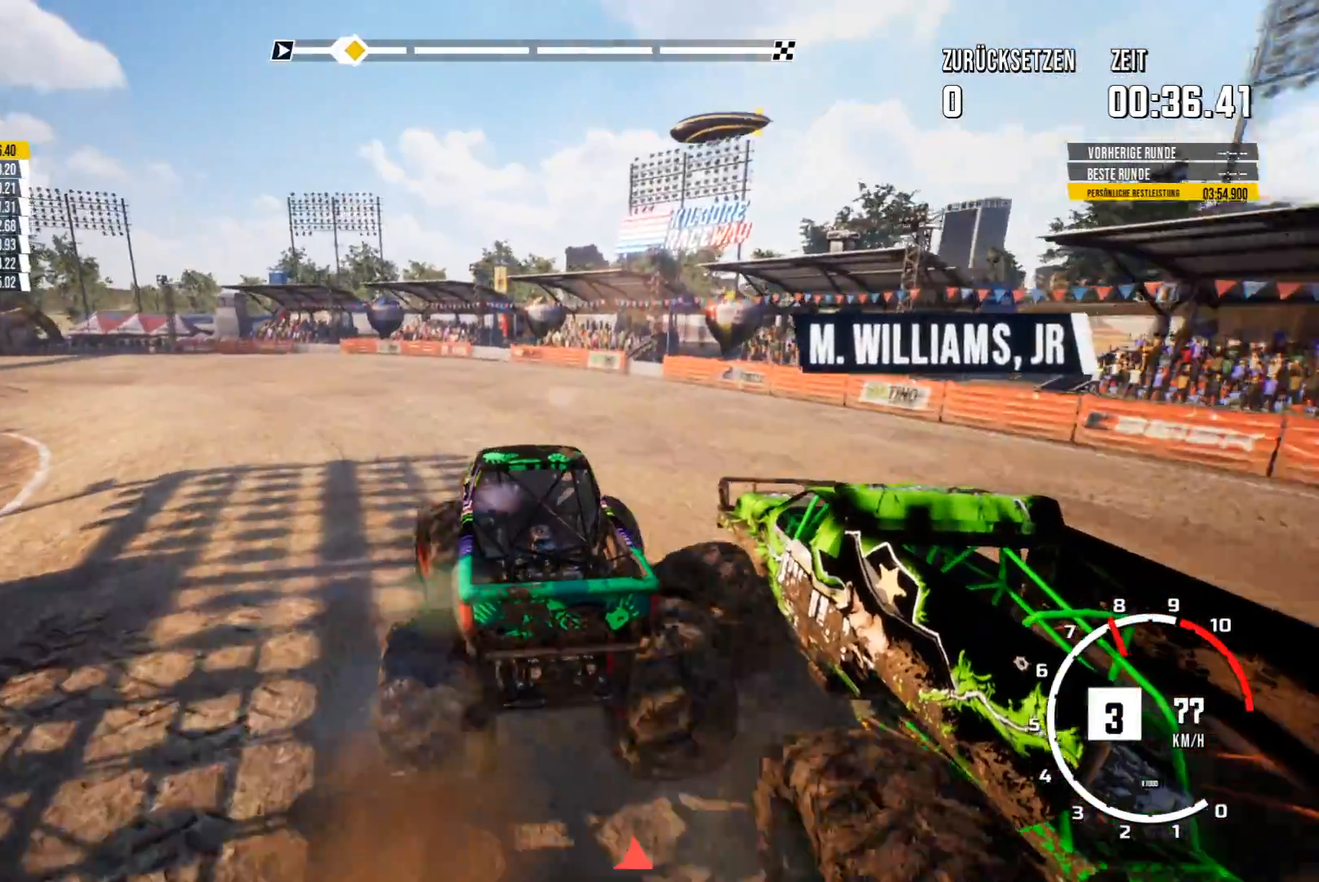
{"buttons": ["R2"], "left_stick": "left", "events": [[300, "left_stick", "left"]]}
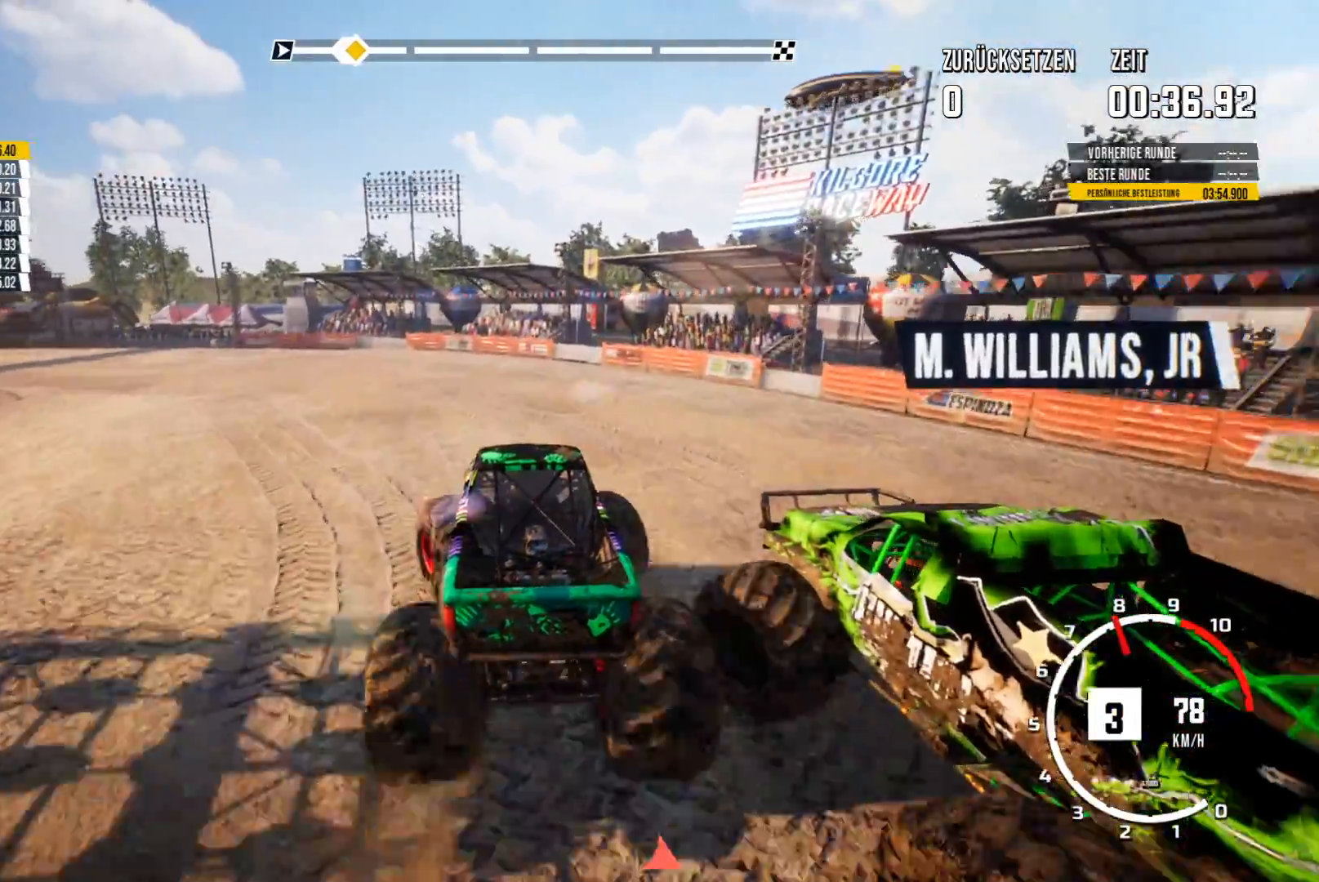
{"buttons": ["R2"], "left_stick": "center", "events": [[367, "left_stick", "center"]]}
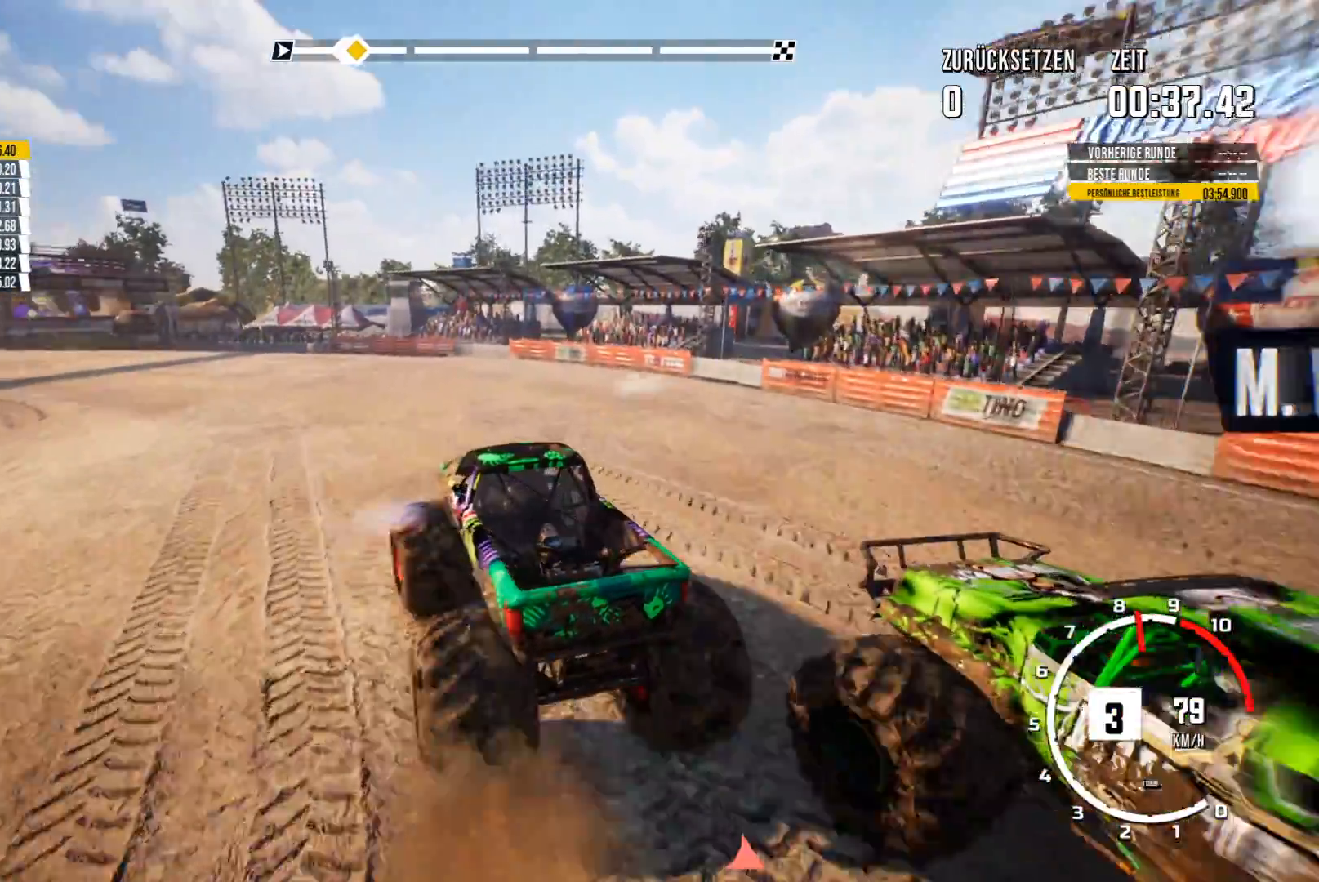
{"buttons": ["R2"], "left_stick": "center", "events": [[300, "left_stick", "right"], [383, "left_stick", "center"]]}
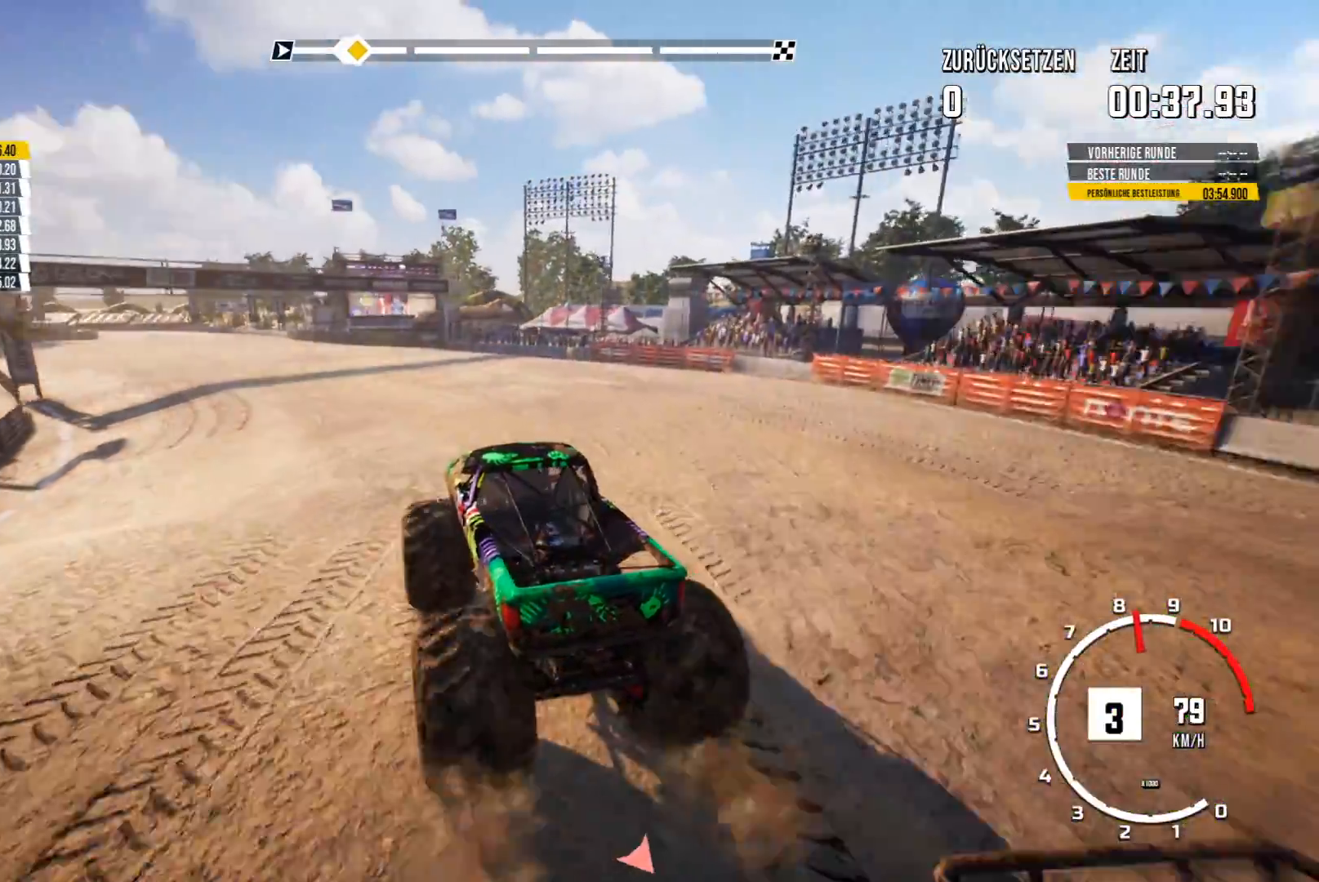
{"buttons": ["R2"], "left_stick": "center", "events": [[100, "left_stick", "right"], [250, "left_stick", "center"], [334, "left_stick", "left"], [501, "left_stick", "center"]]}